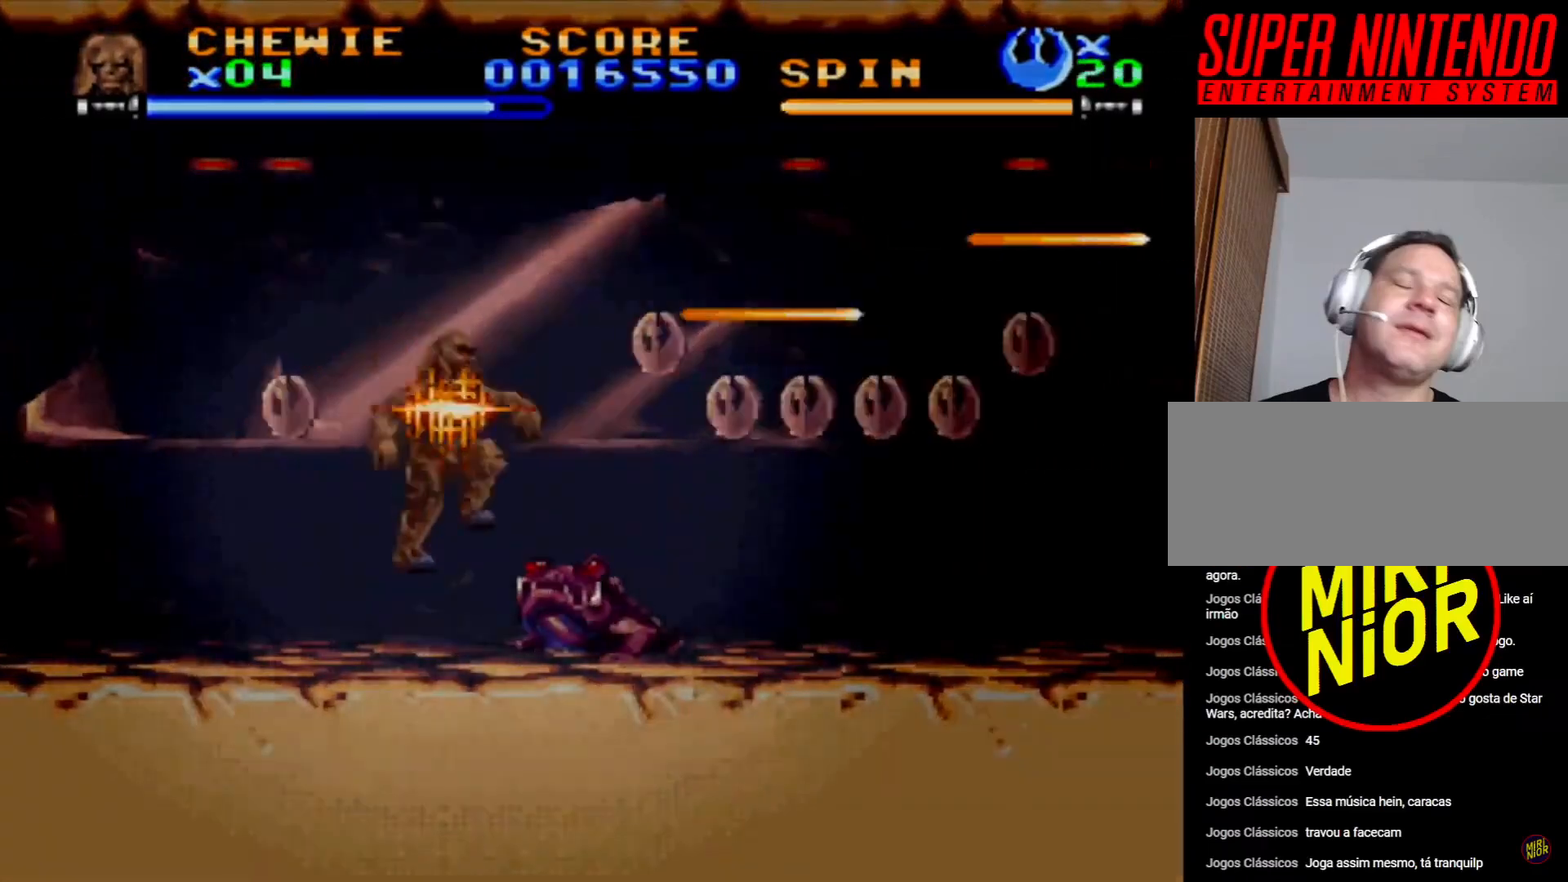
Gameplay with a controller (PlayStation layout); each line is a JSON object with the inputs held at the frame after it. "events" lists button and stick changes between this image and that frame as [ms after this image, input, new state], when the widget could be followed in between. Not read: CIRCLE L2 L3 R2 R3.
{"buttons": ["DPAD_UP", "DPAD_LEFT"], "events": [[167, "DPAD_LEFT", "down"], [300, "DPAD_UP", "down"]]}
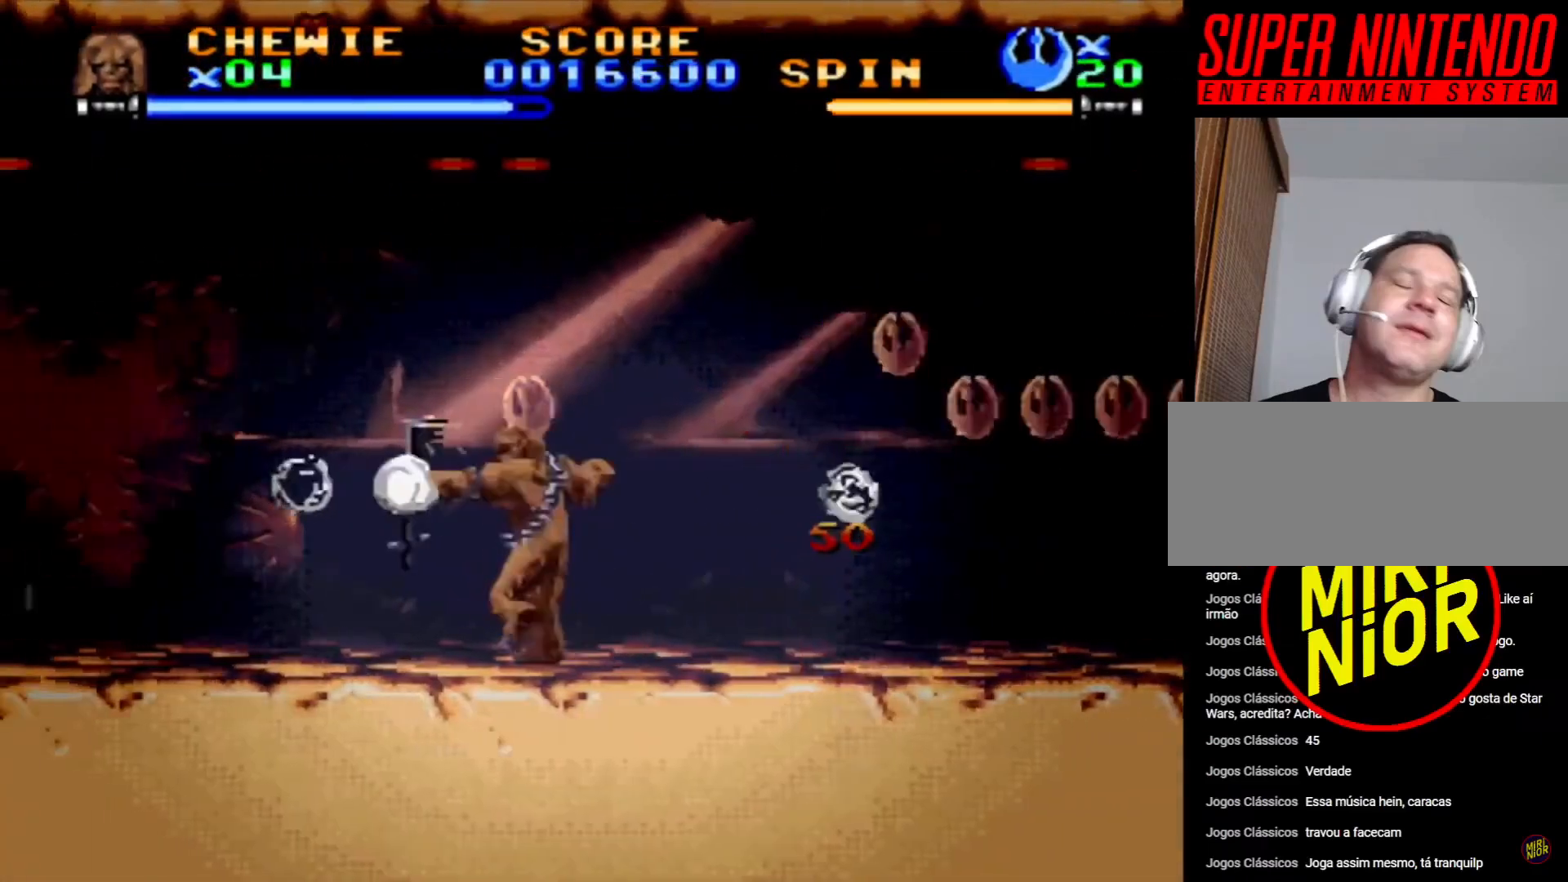
{"buttons": ["CROSS", "DPAD_RIGHT"], "events": [[67, "DPAD_LEFT", "up"], [83, "DPAD_RIGHT", "down"], [83, "DPAD_UP", "up"], [483, "CROSS", "down"]]}
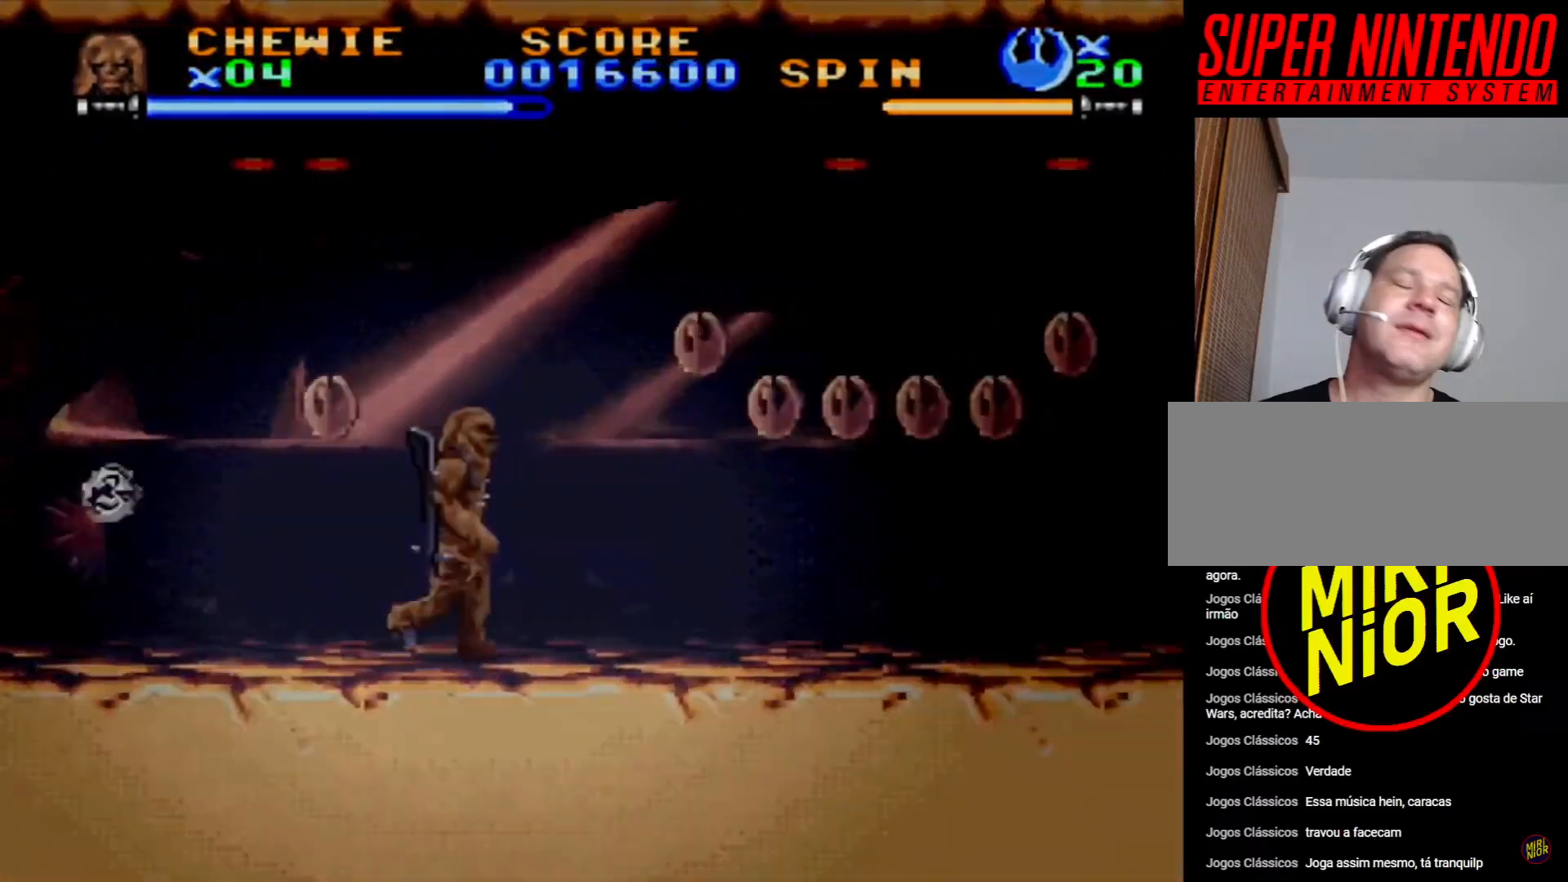
{"buttons": ["SQUARE", "DPAD_RIGHT"], "events": [[133, "CROSS", "up"], [217, "SQUARE", "down"]]}
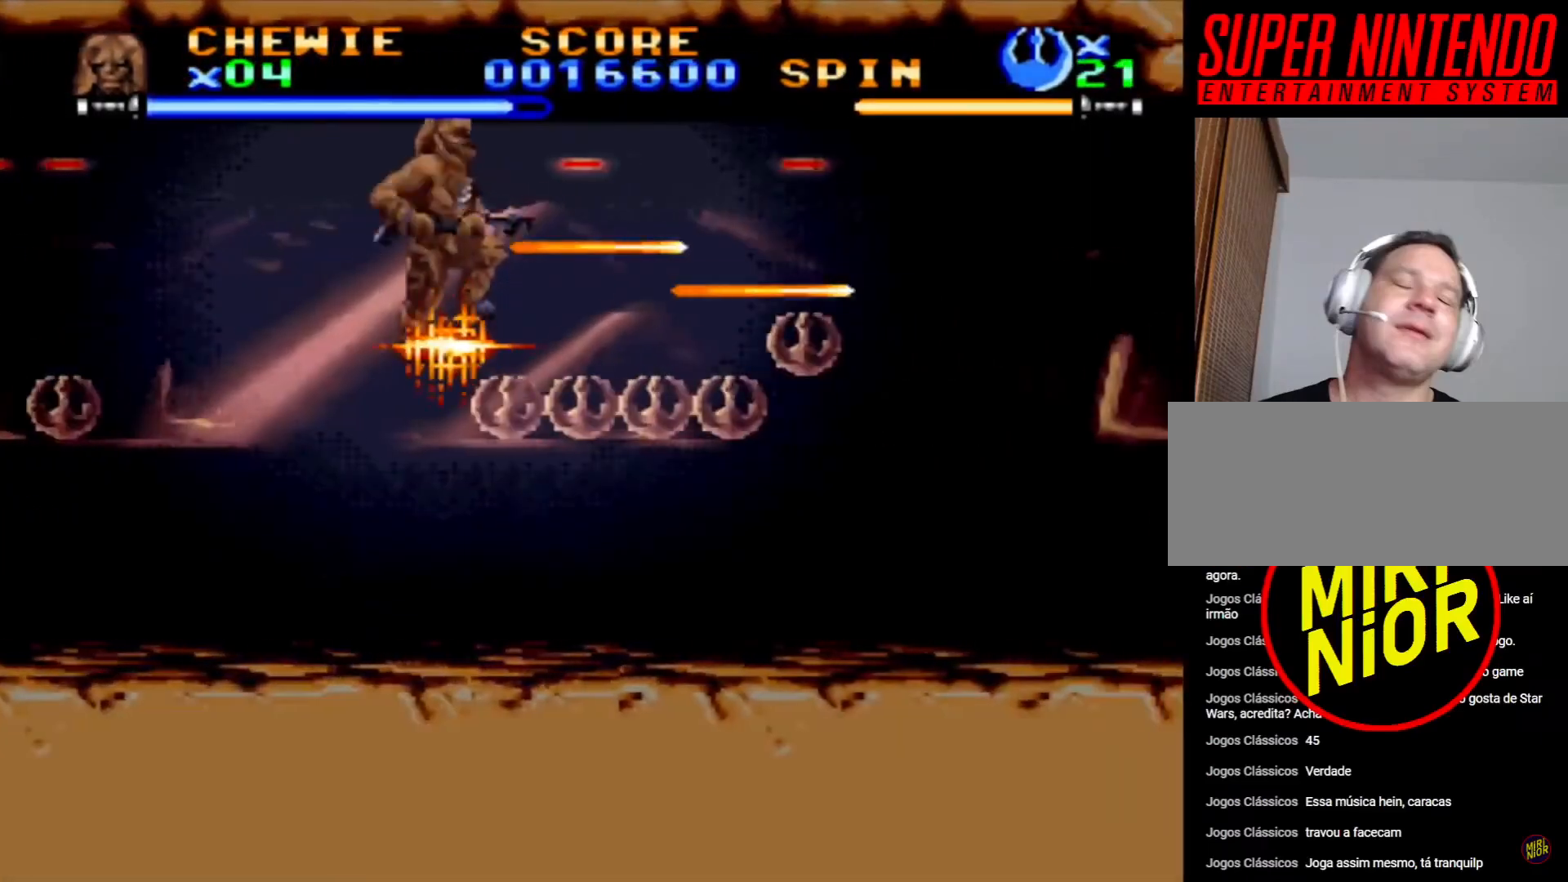
{"buttons": ["CROSS", "SQUARE", "DPAD_RIGHT"], "events": [[167, "SQUARE", "up"], [233, "SQUARE", "down"], [417, "CROSS", "down"]]}
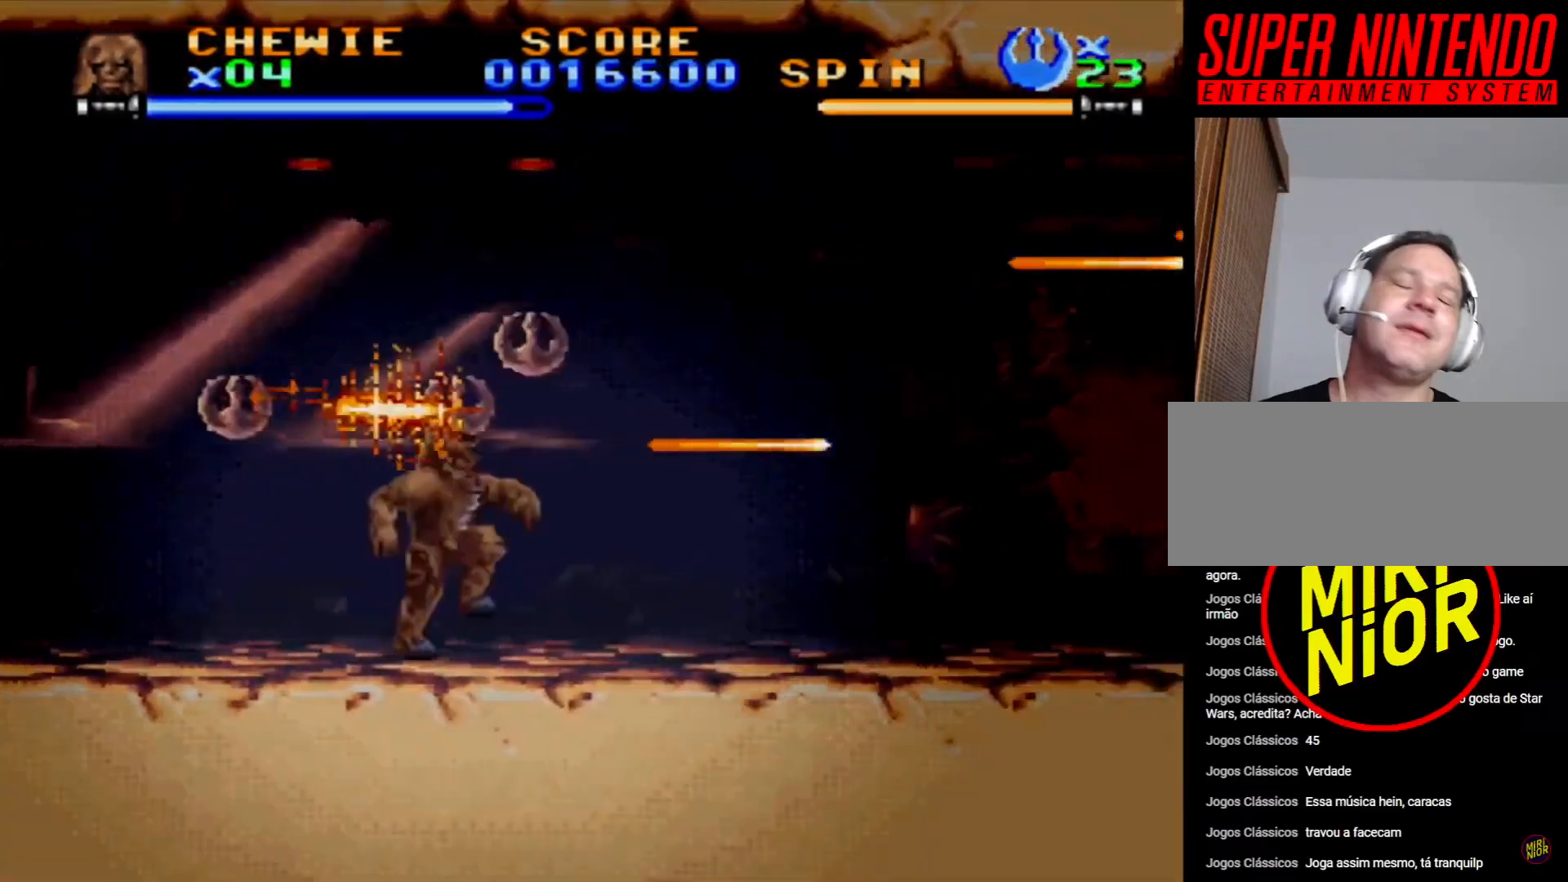
{"buttons": ["DPAD_RIGHT"], "events": [[83, "DPAD_UP", "down"], [333, "DPAD_UP", "up"], [367, "CROSS", "up"], [367, "SQUARE", "up"]]}
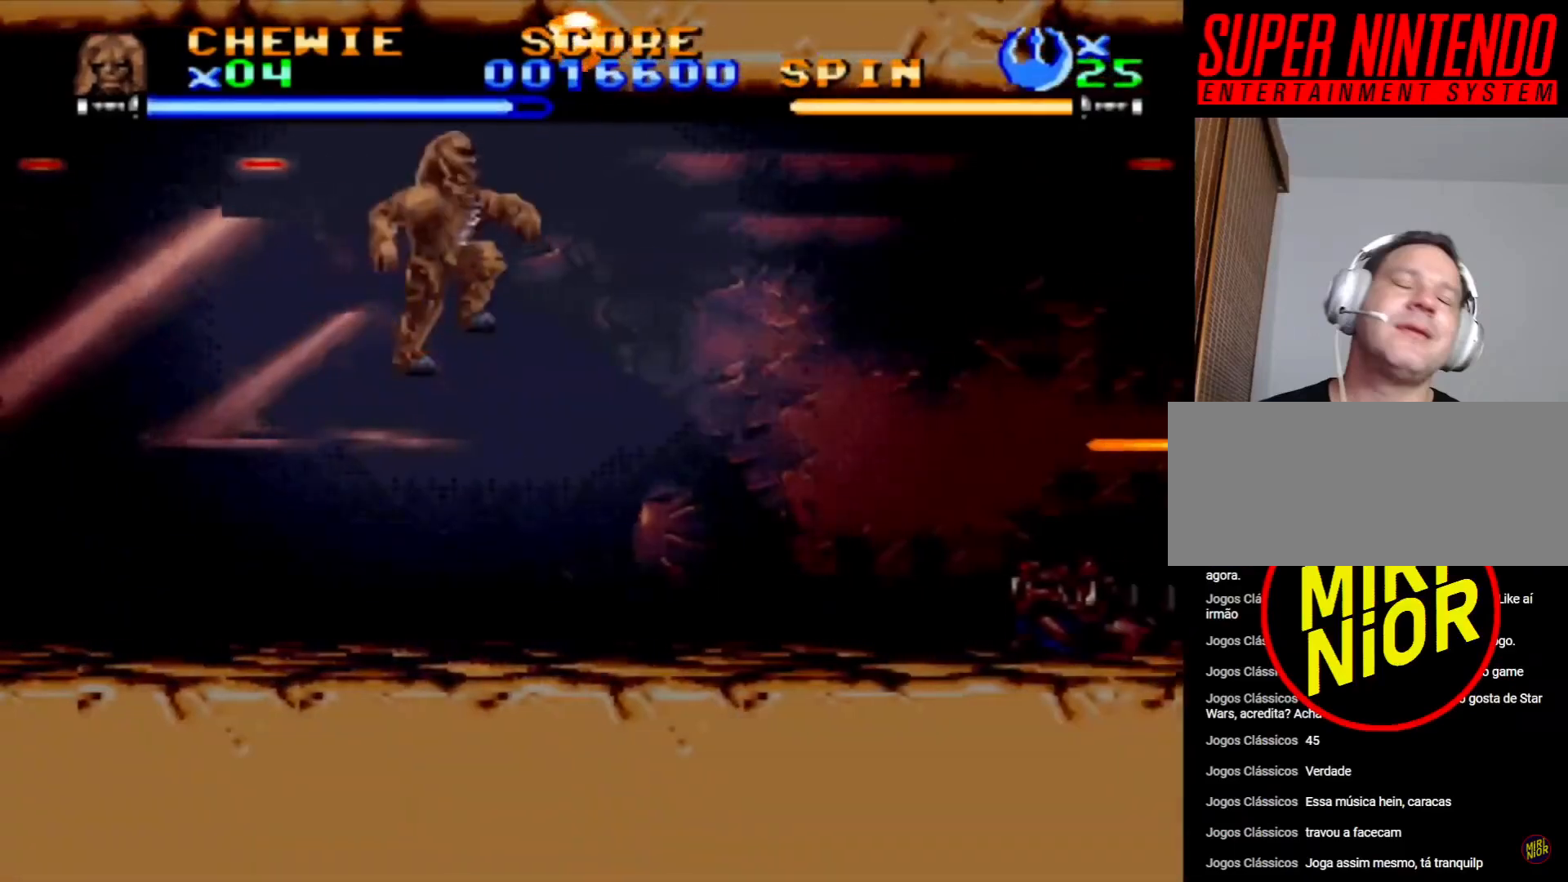
{"buttons": ["DPAD_RIGHT"], "events": []}
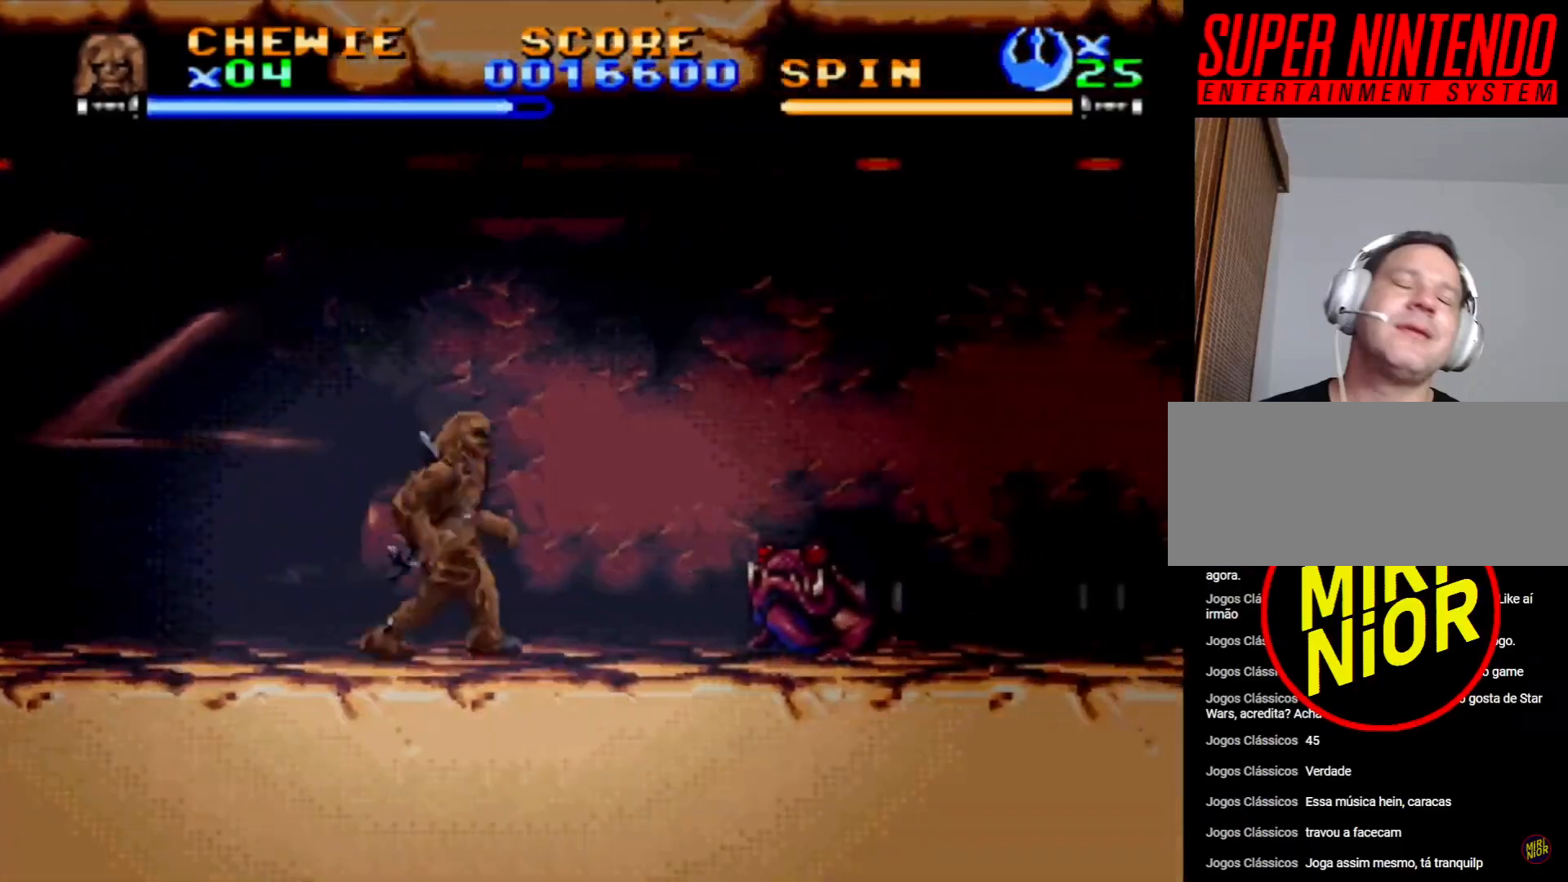
{"buttons": ["DPAD_RIGHT"], "events": []}
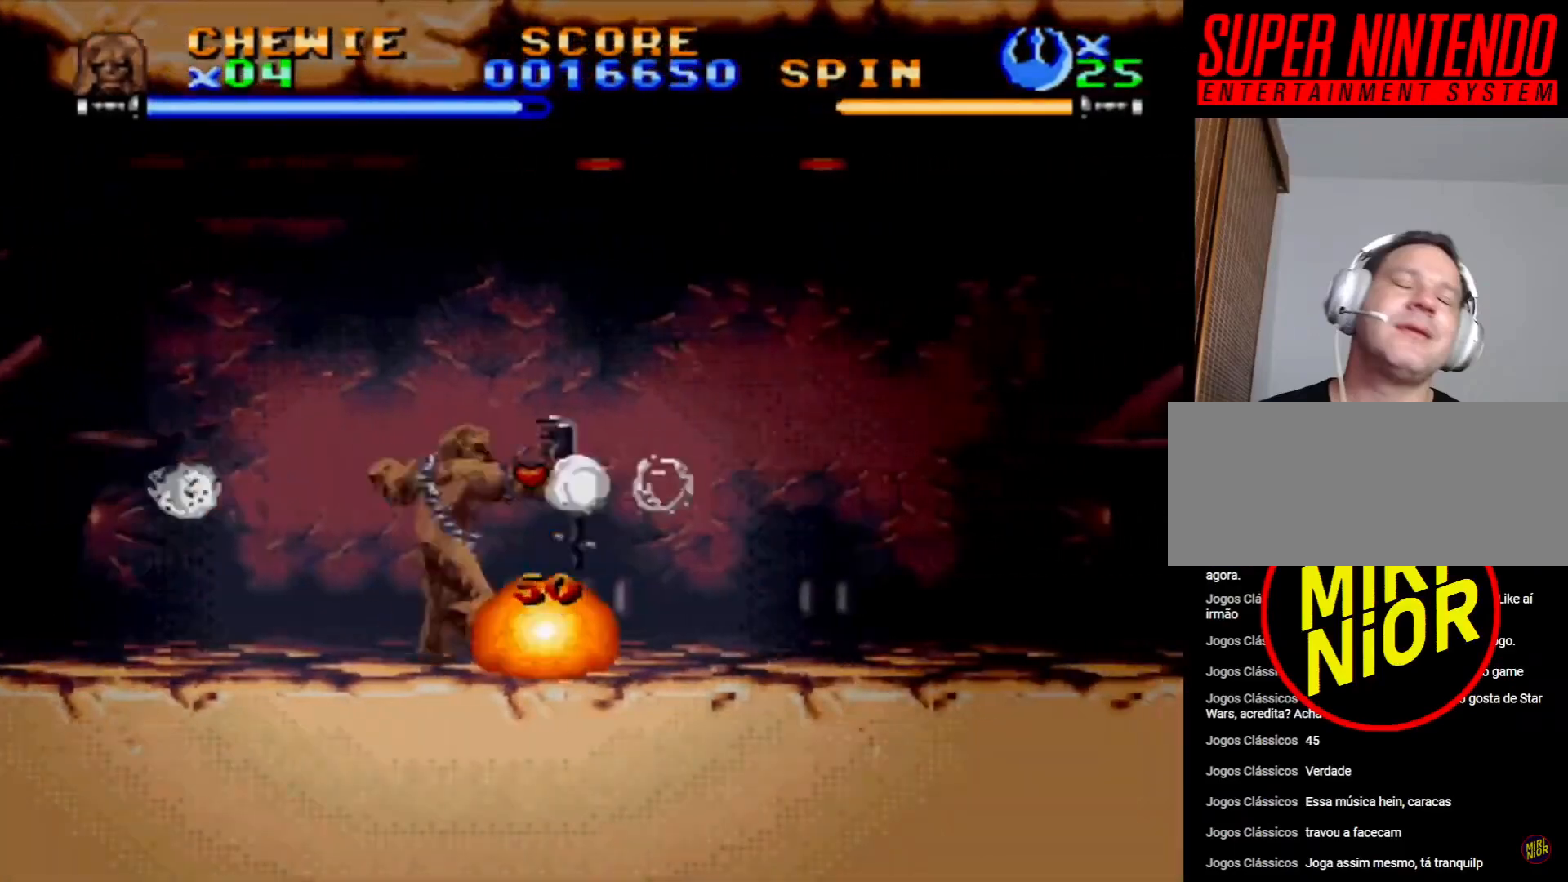
{"buttons": ["SQUARE", "DPAD_RIGHT"], "events": [[400, "SQUARE", "down"]]}
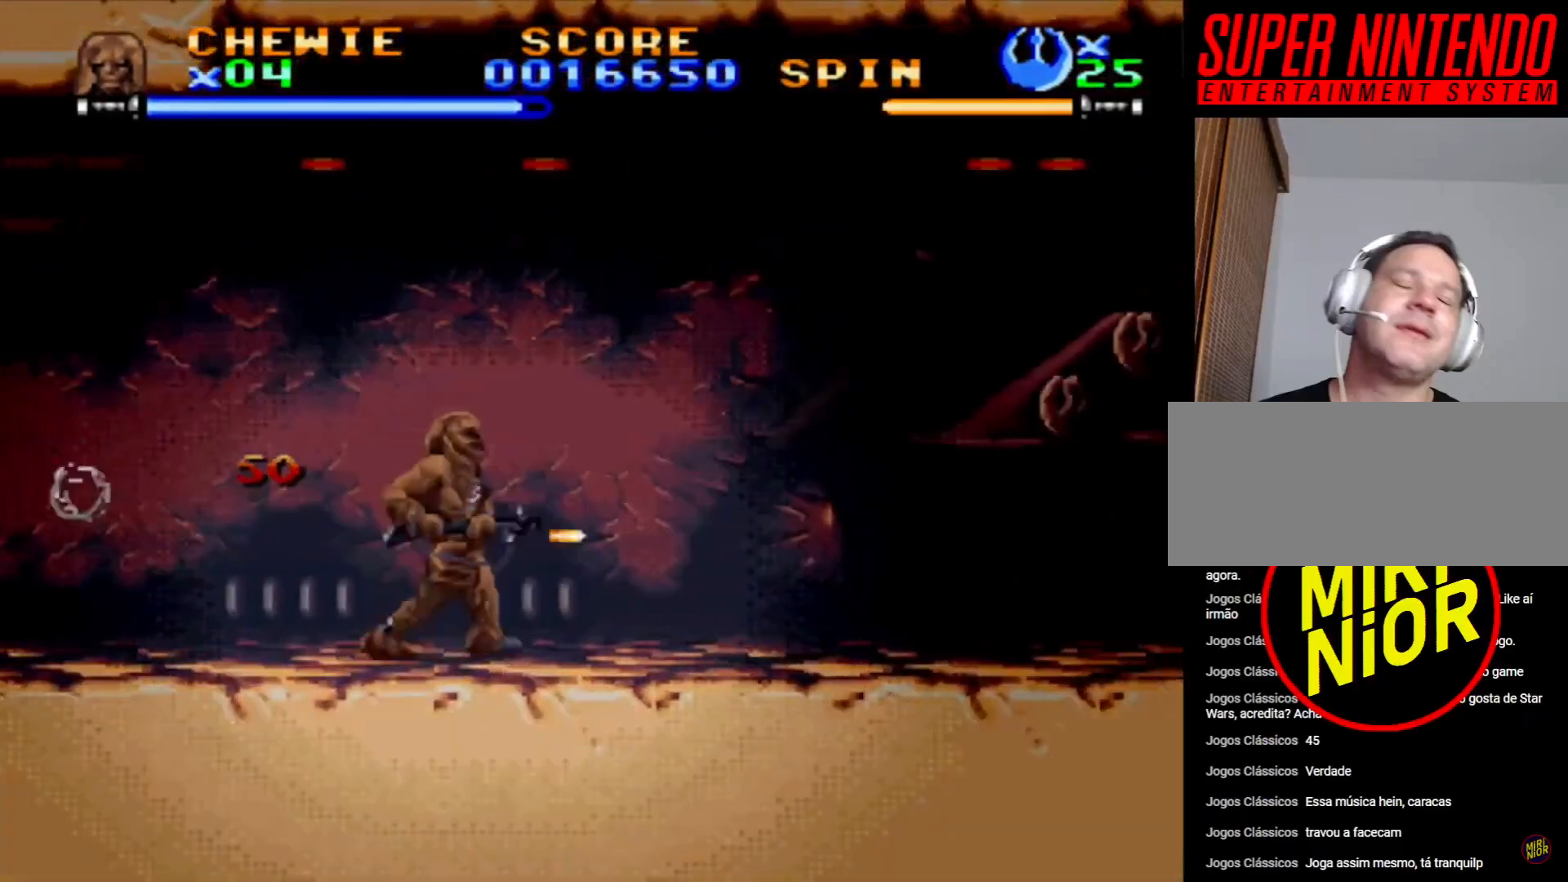
{"buttons": ["SQUARE", "DPAD_RIGHT"], "events": [[250, "DPAD_UP", "down"], [450, "DPAD_UP", "up"]]}
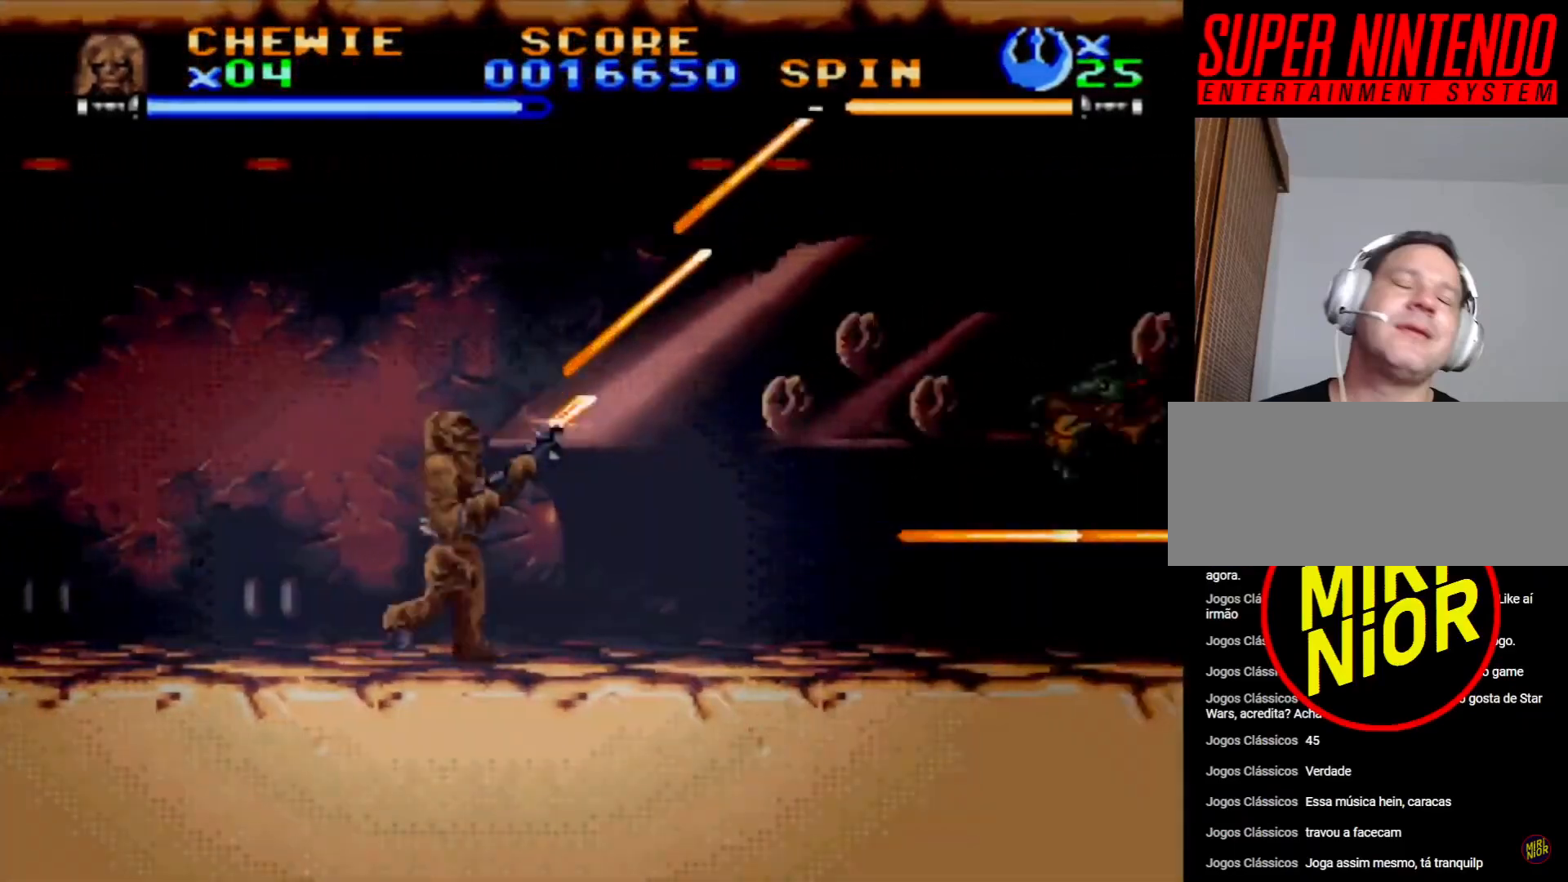
{"buttons": ["SQUARE", "DPAD_RIGHT"], "events": [[333, "CROSS", "down"], [467, "CROSS", "up"]]}
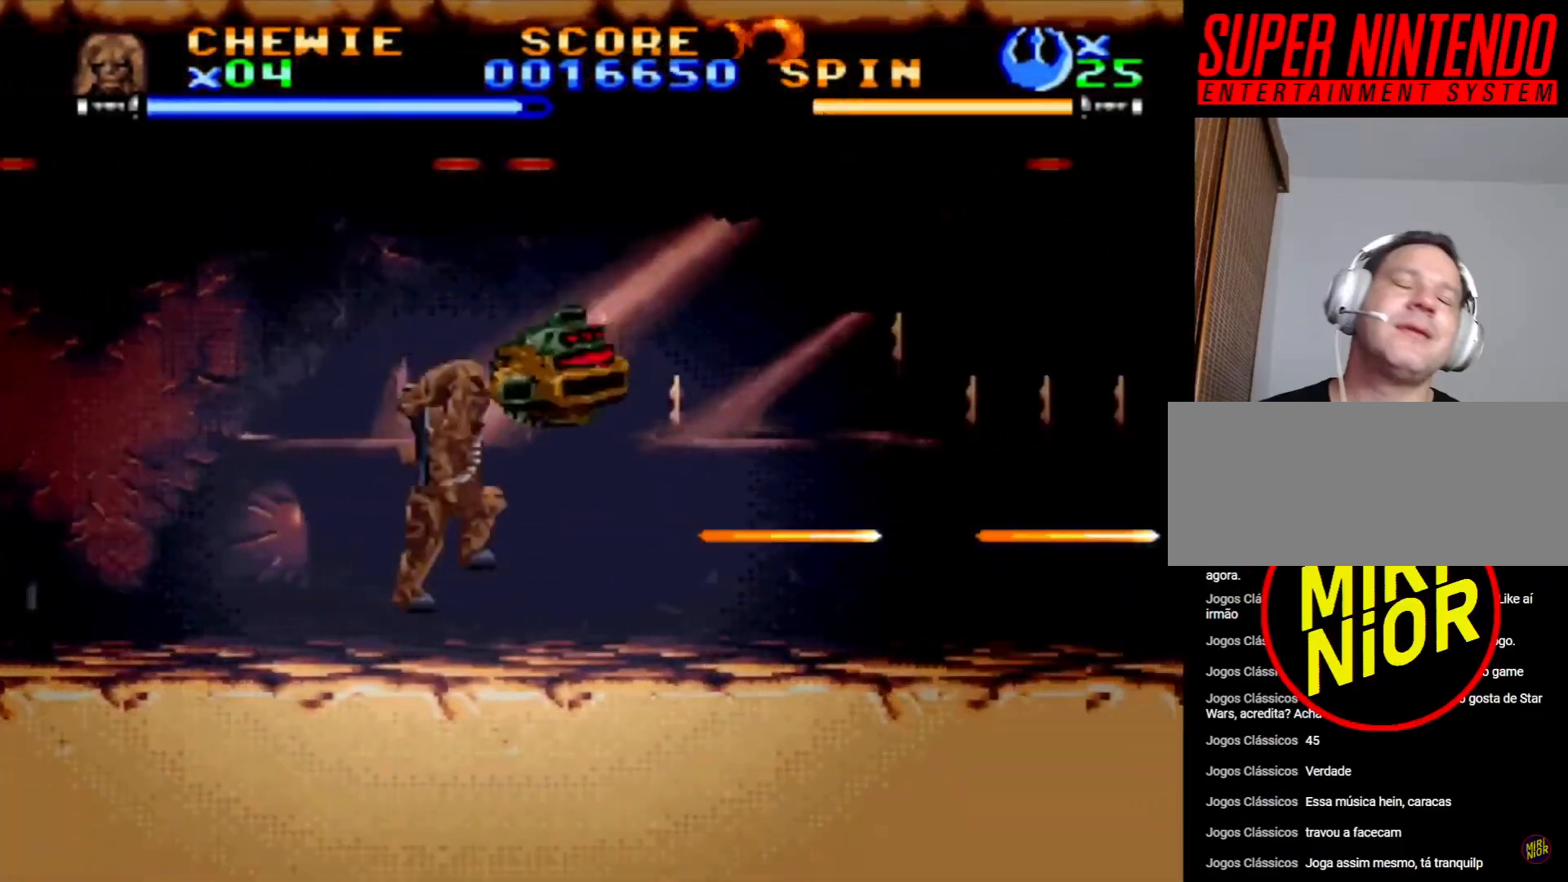
{"buttons": ["SQUARE", "DPAD_RIGHT"], "events": [[33, "DPAD_UP", "down"], [150, "DPAD_UP", "up"], [233, "CROSS", "down"], [317, "CROSS", "up"]]}
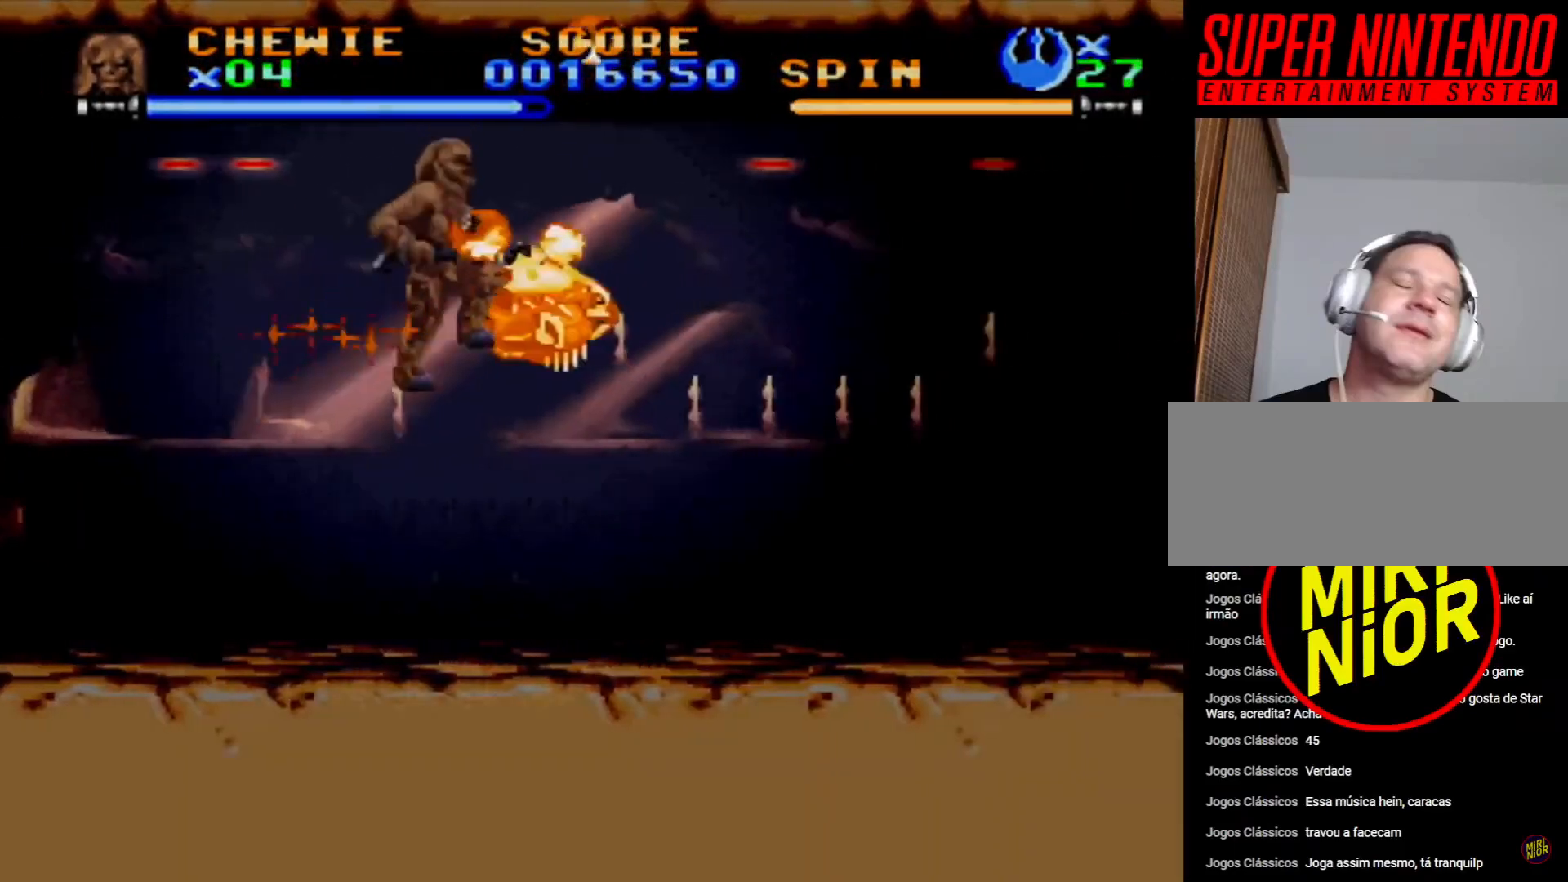
{"buttons": ["SQUARE", "DPAD_UP"], "events": [[267, "CROSS", "down"], [317, "DPAD_UP", "down"], [433, "CROSS", "up"], [467, "DPAD_RIGHT", "up"]]}
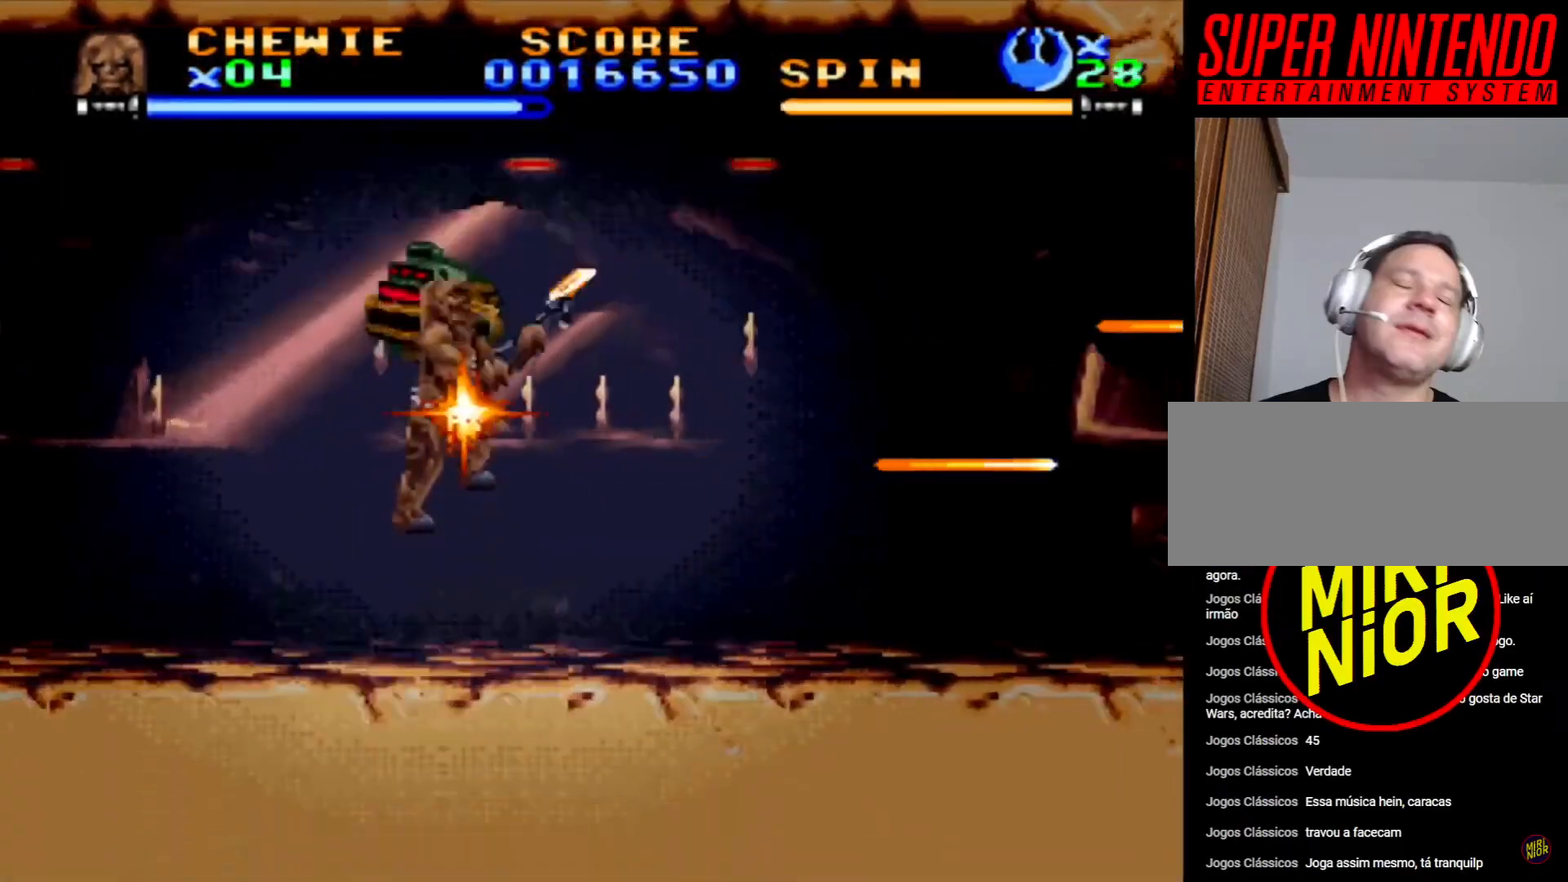
{"buttons": ["SQUARE", "DPAD_UP", "DPAD_RIGHT"], "events": [[150, "DPAD_RIGHT", "down"]]}
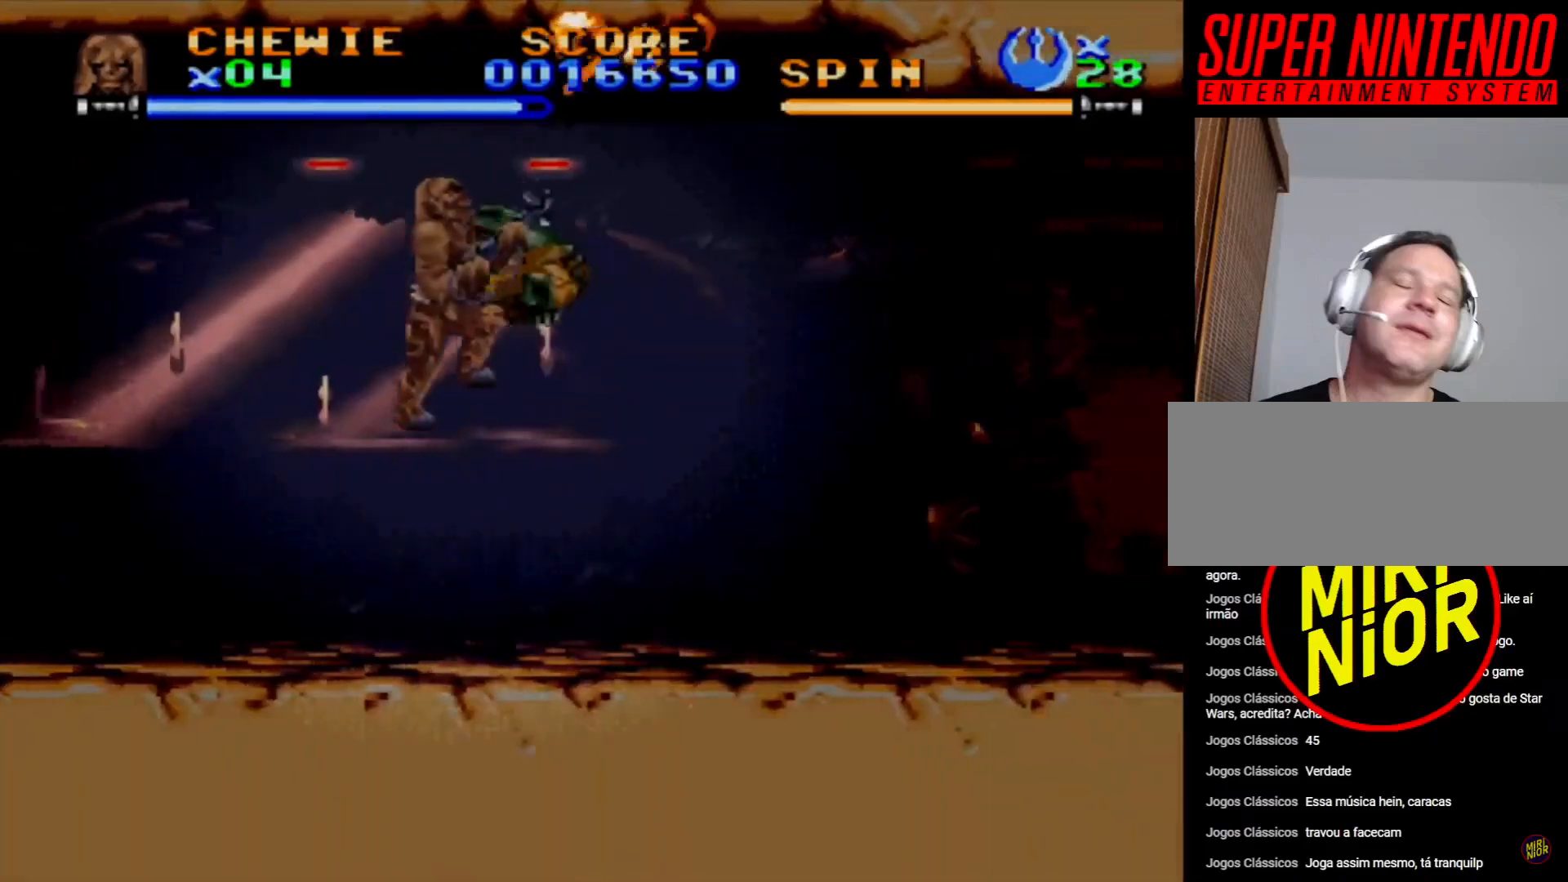
{"buttons": ["SQUARE", "DPAD_UP"], "events": [[83, "DPAD_RIGHT", "up"]]}
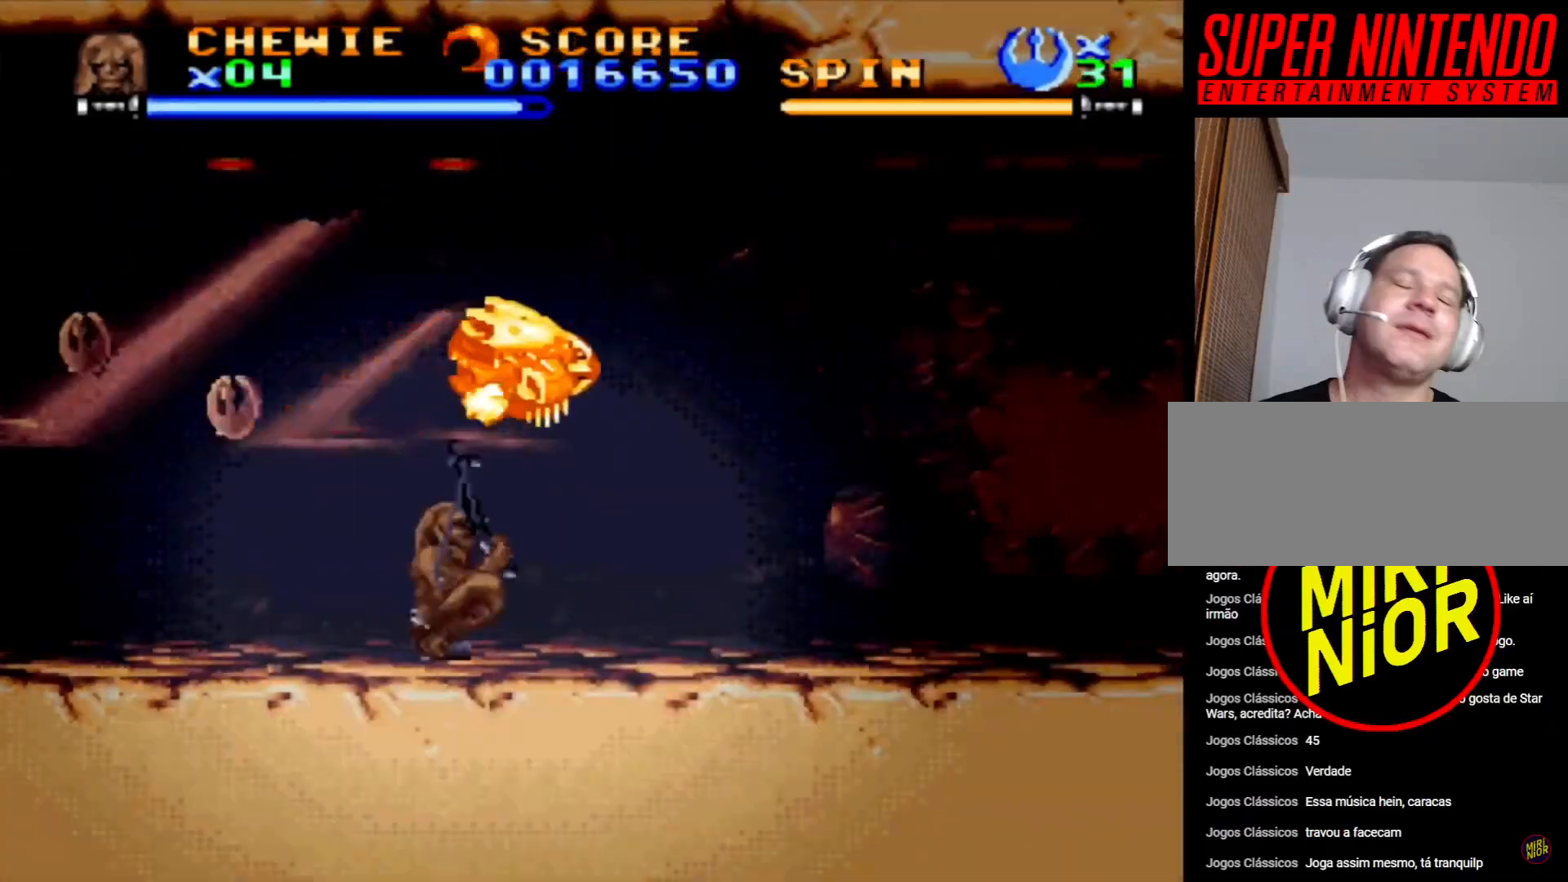
{"buttons": ["SQUARE", "DPAD_RIGHT"], "events": [[250, "DPAD_RIGHT", "down"], [400, "DPAD_UP", "up"]]}
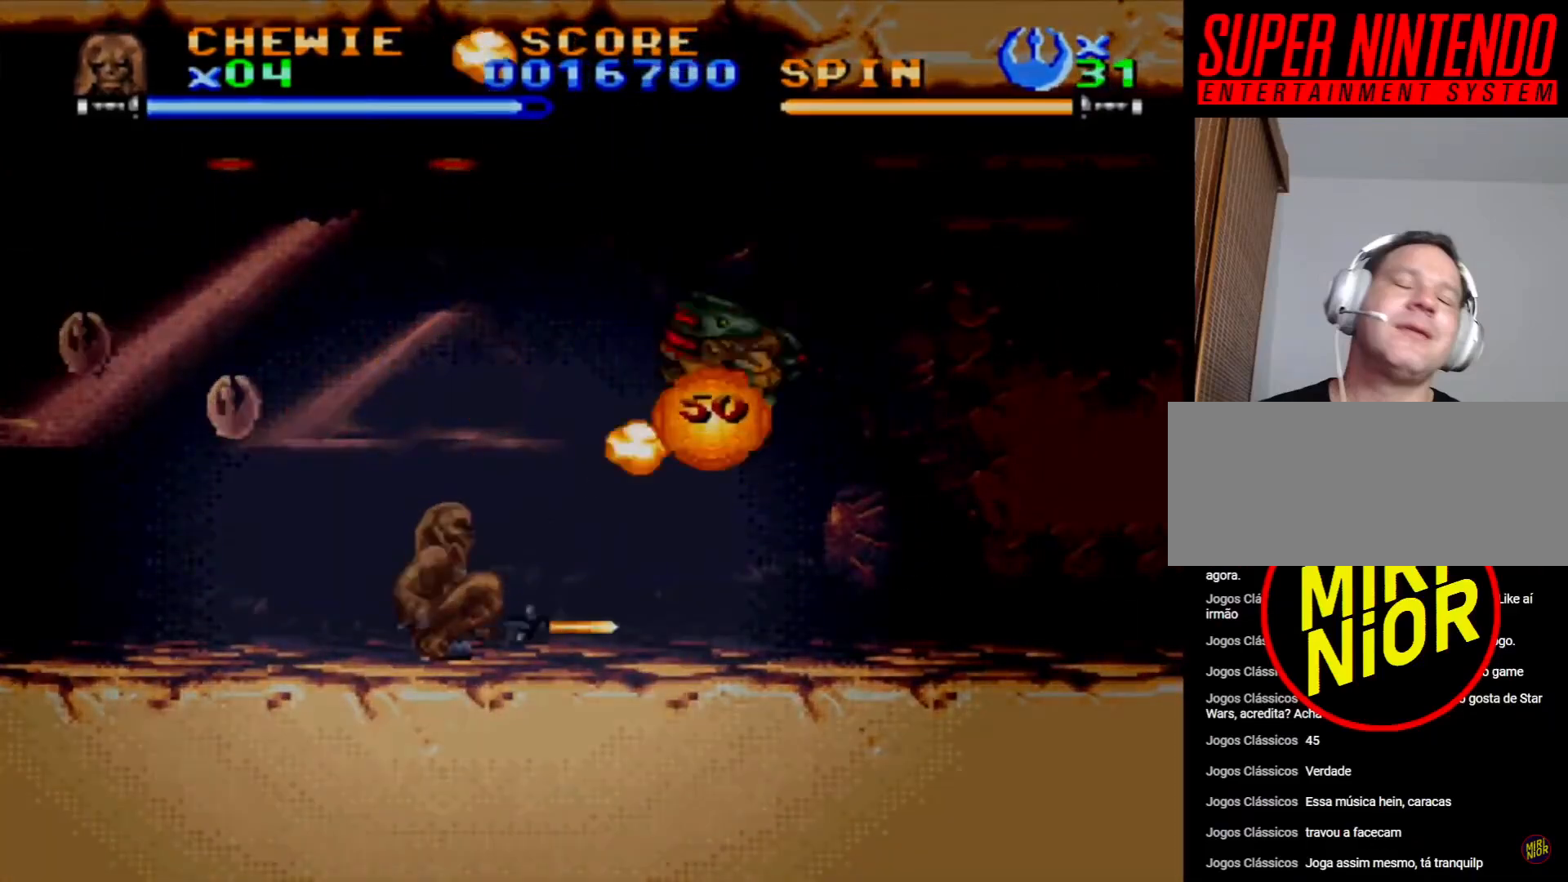
{"buttons": ["DPAD_UP", "DPAD_RIGHT"], "events": [[283, "DPAD_UP", "down"], [367, "SQUARE", "up"]]}
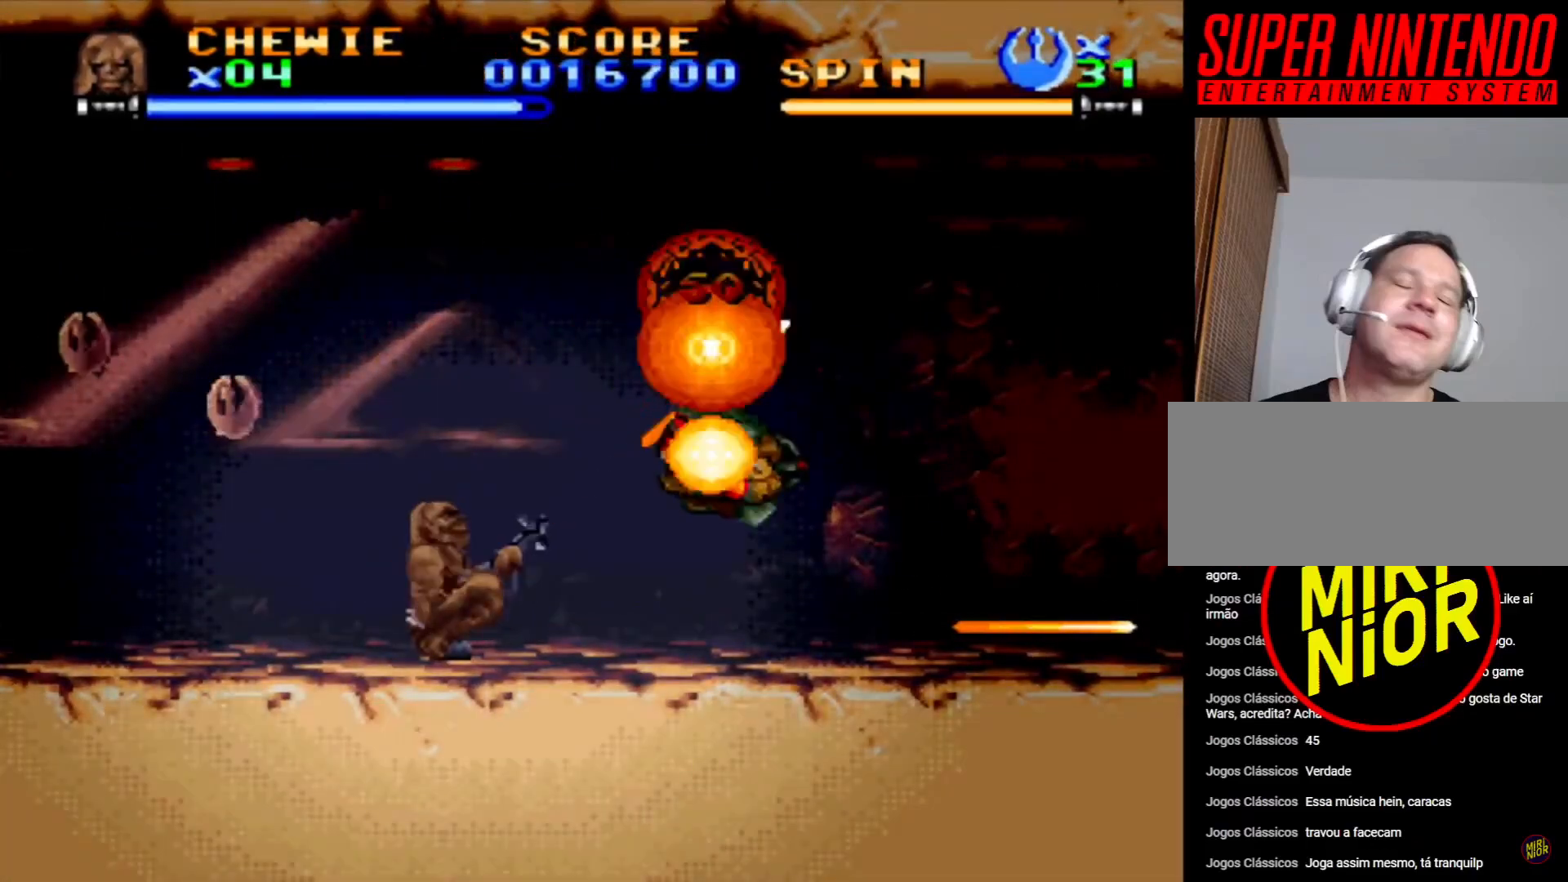
{"buttons": ["DPAD_LEFT"], "events": [[83, "DPAD_RIGHT", "up"], [117, "DPAD_LEFT", "down"], [150, "CROSS", "down"], [350, "CROSS", "up"], [383, "DPAD_UP", "up"]]}
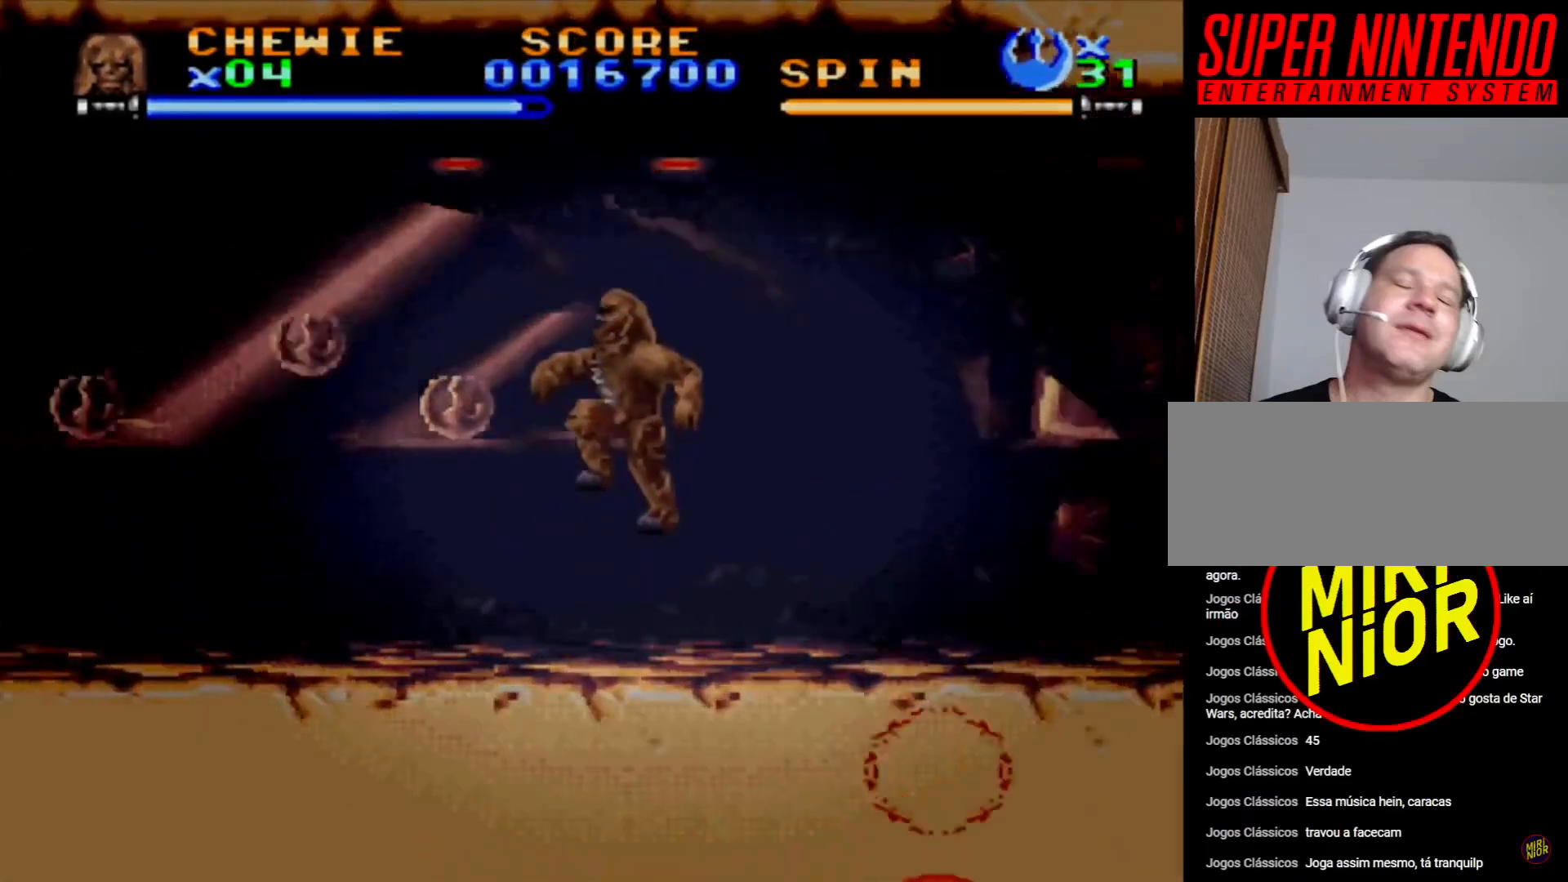
{"buttons": ["DPAD_LEFT"], "events": []}
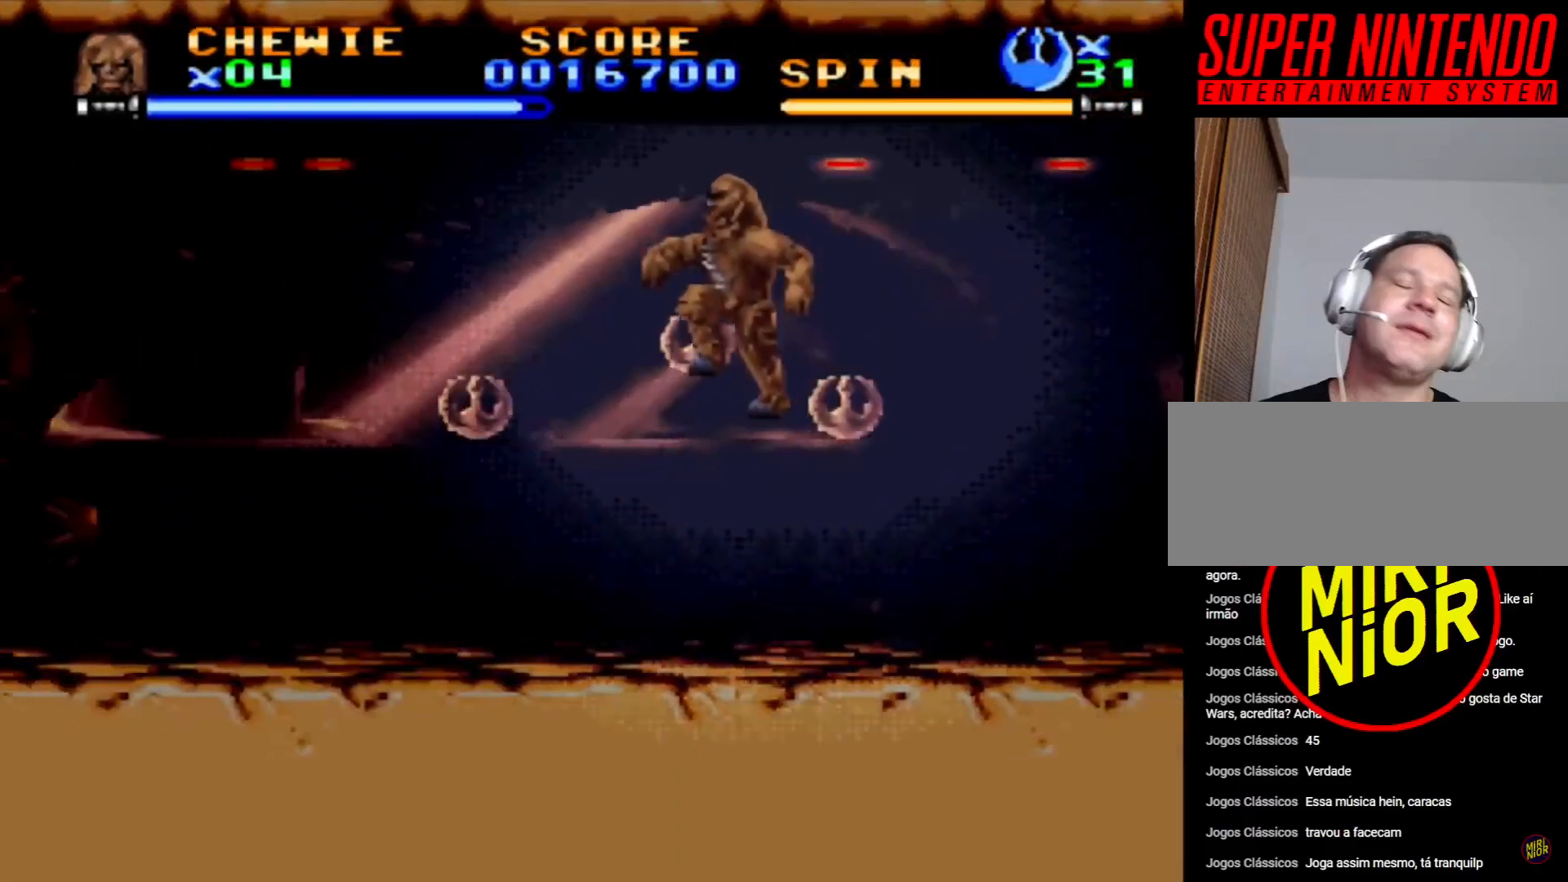
{"buttons": ["DPAD_RIGHT"], "events": [[83, "DPAD_LEFT", "up"], [117, "DPAD_RIGHT", "down"], [367, "CROSS", "down"], [483, "CROSS", "up"]]}
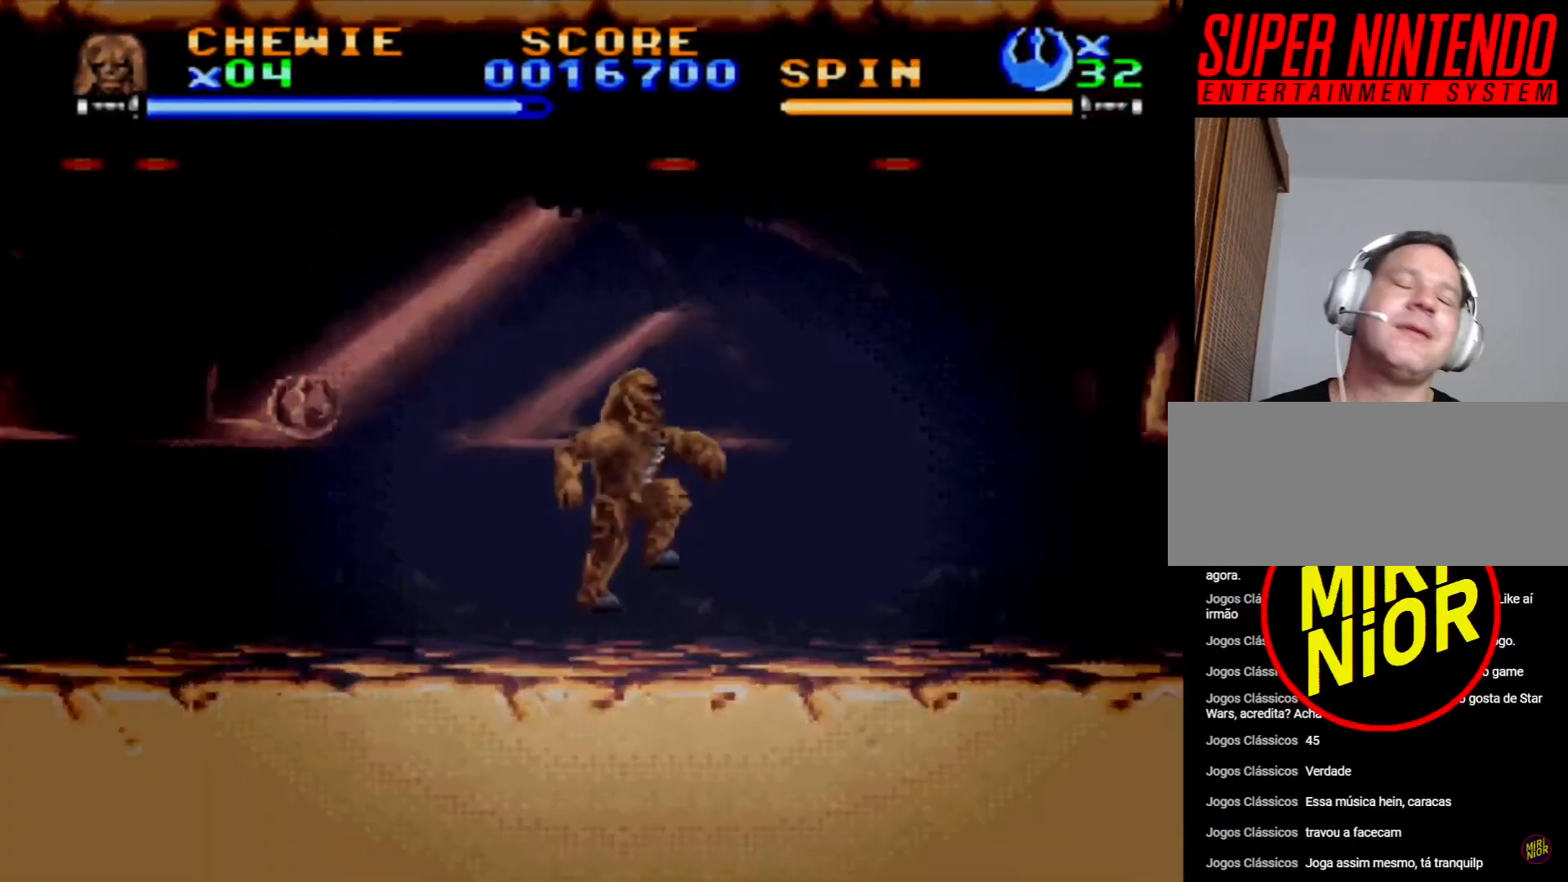
{"buttons": ["DPAD_RIGHT"], "events": []}
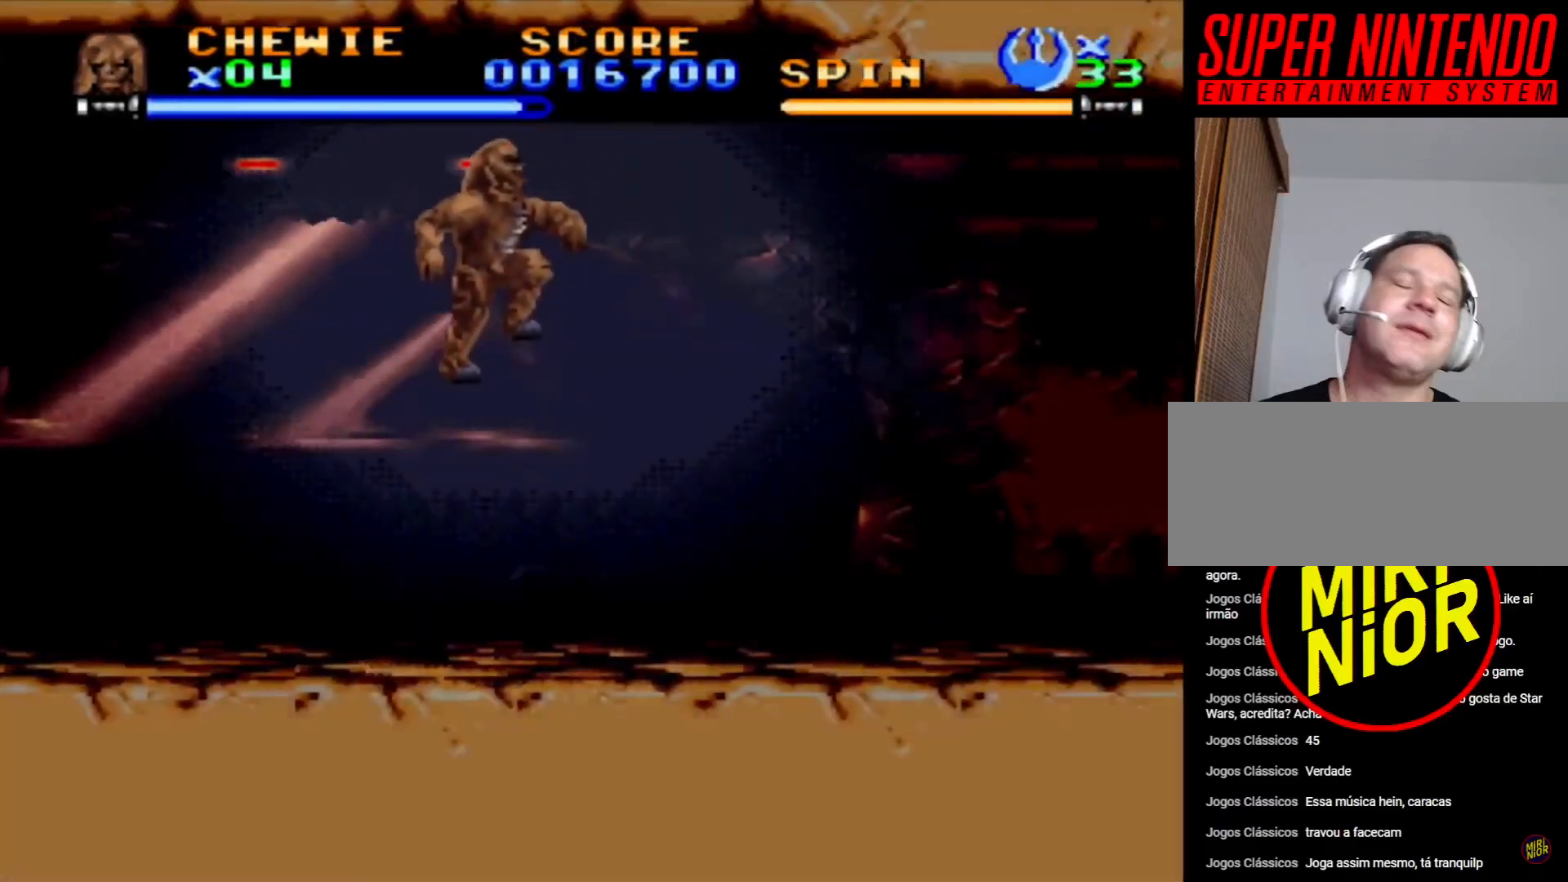
{"buttons": ["DPAD_RIGHT"], "events": []}
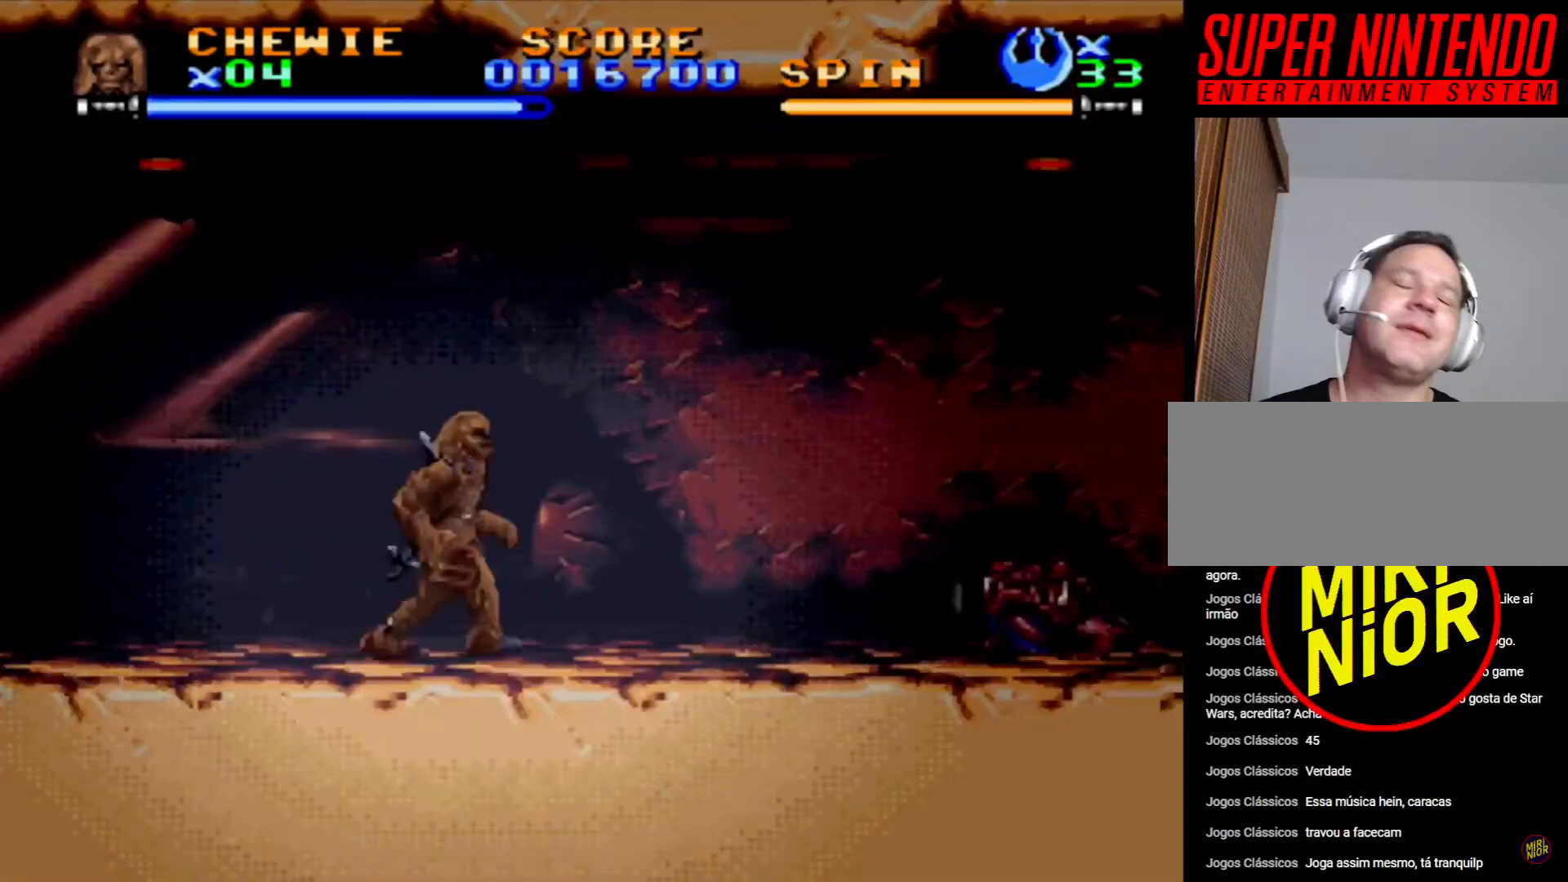
{"buttons": ["DPAD_DOWN"], "events": [[67, "SQUARE", "down"], [250, "DPAD_RIGHT", "up"], [417, "DPAD_DOWN", "down"], [417, "SQUARE", "up"]]}
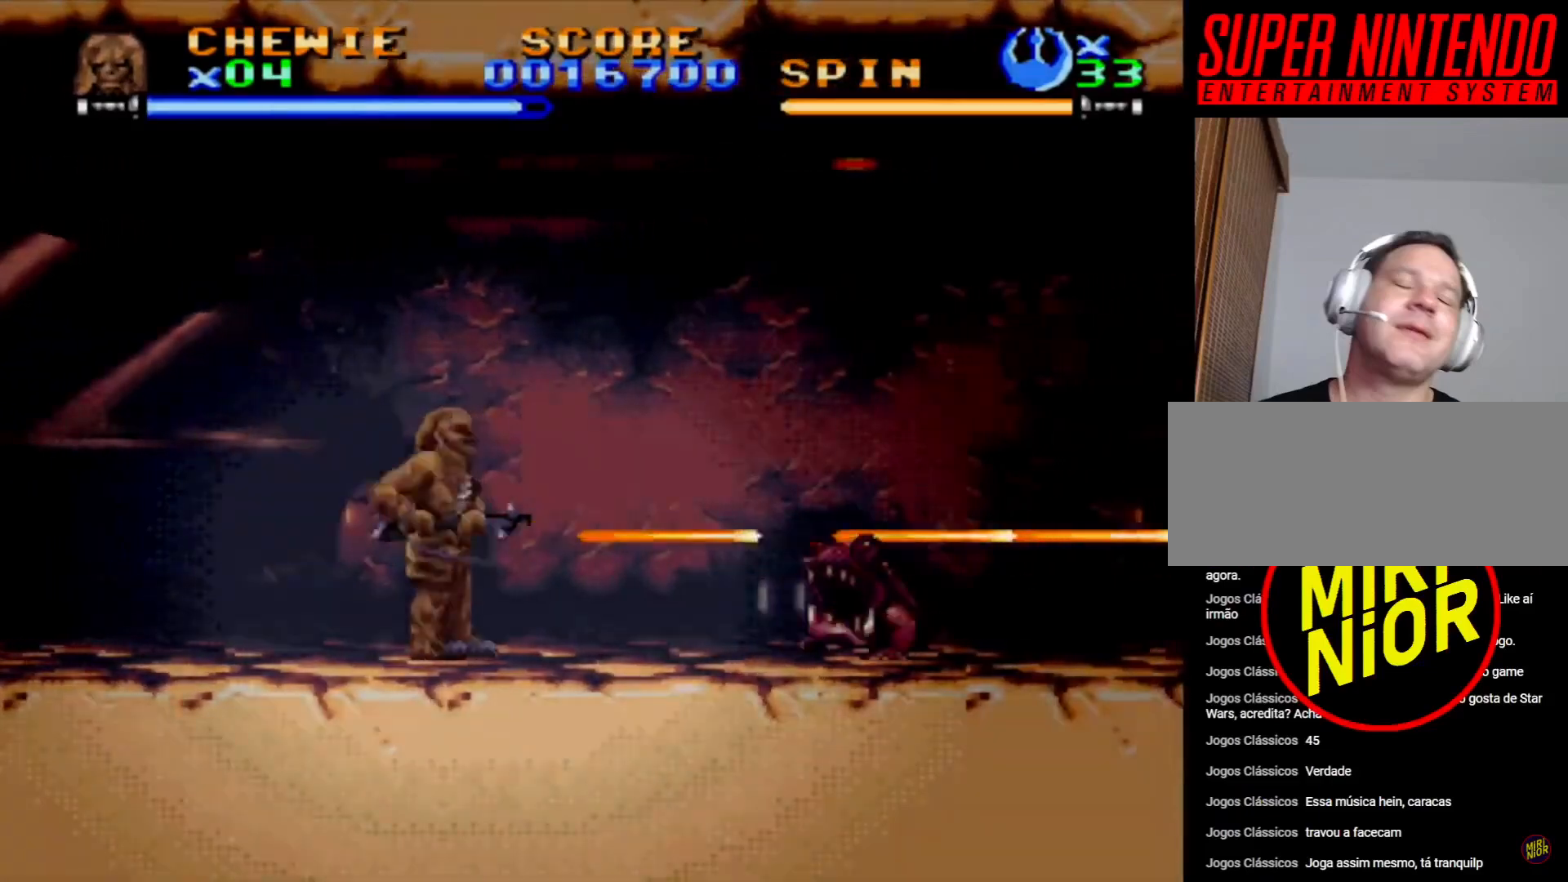
{"buttons": ["SQUARE"], "events": [[150, "SQUARE", "down"], [250, "DPAD_DOWN", "up"]]}
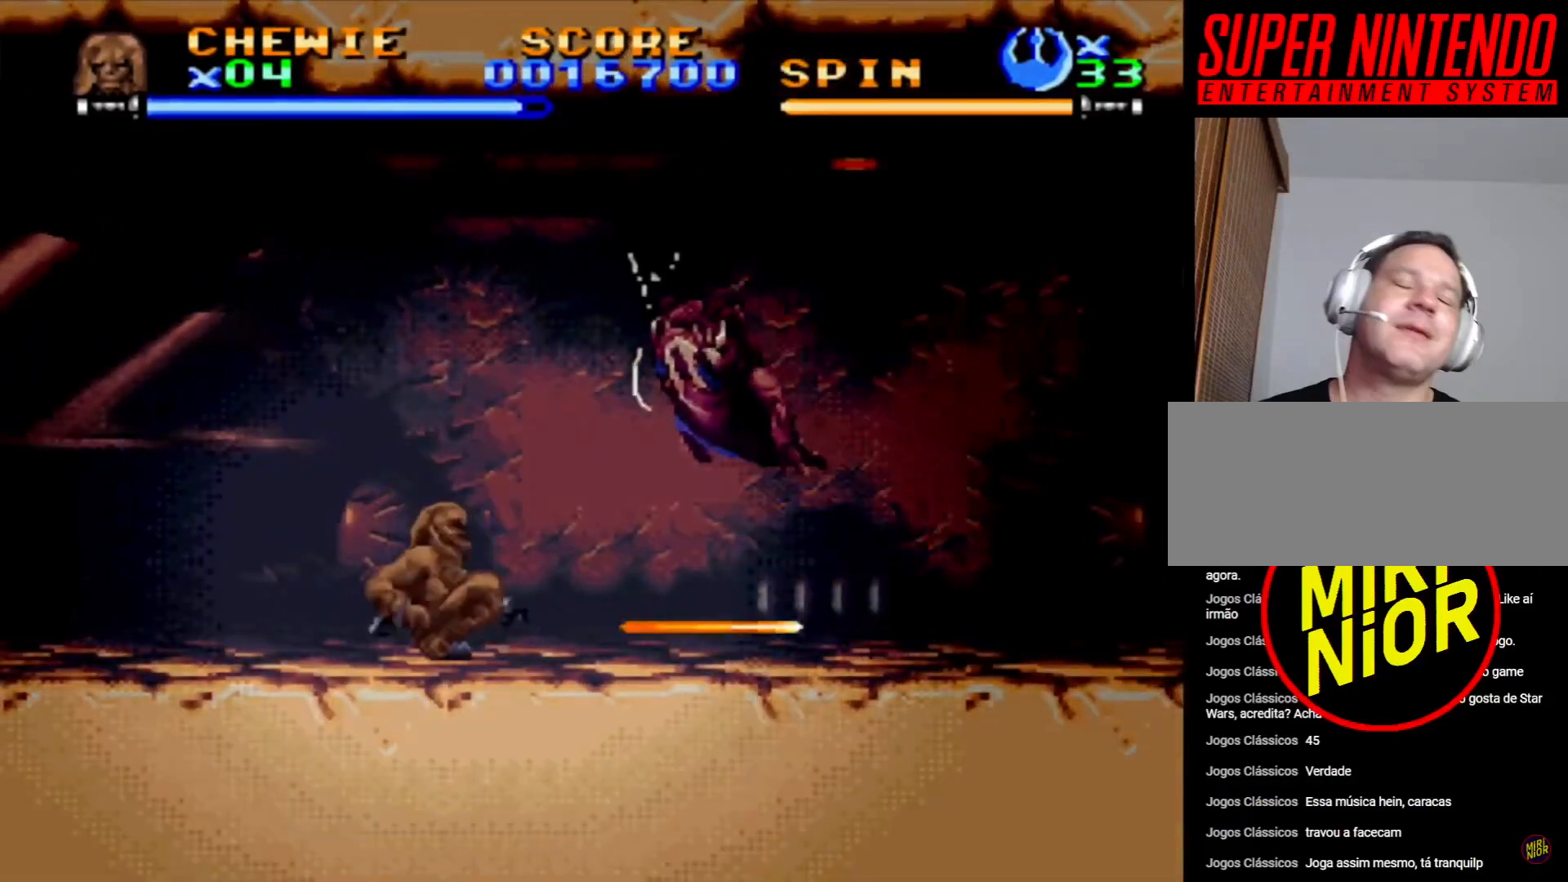
{"buttons": ["SQUARE"], "events": []}
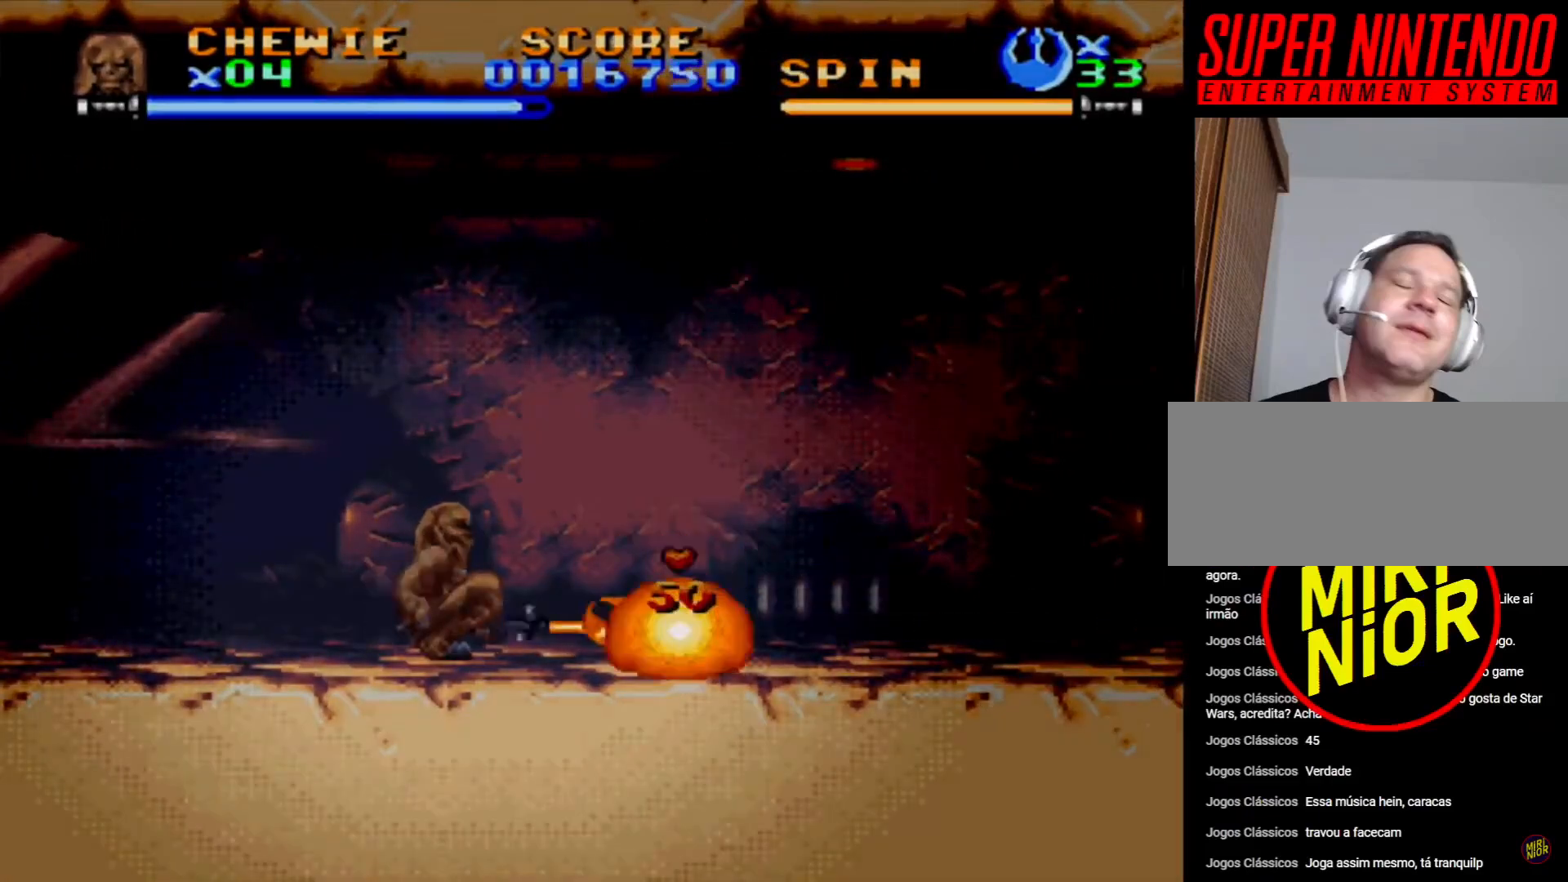
{"buttons": ["DPAD_RIGHT"], "events": [[317, "SQUARE", "up"], [350, "DPAD_RIGHT", "down"]]}
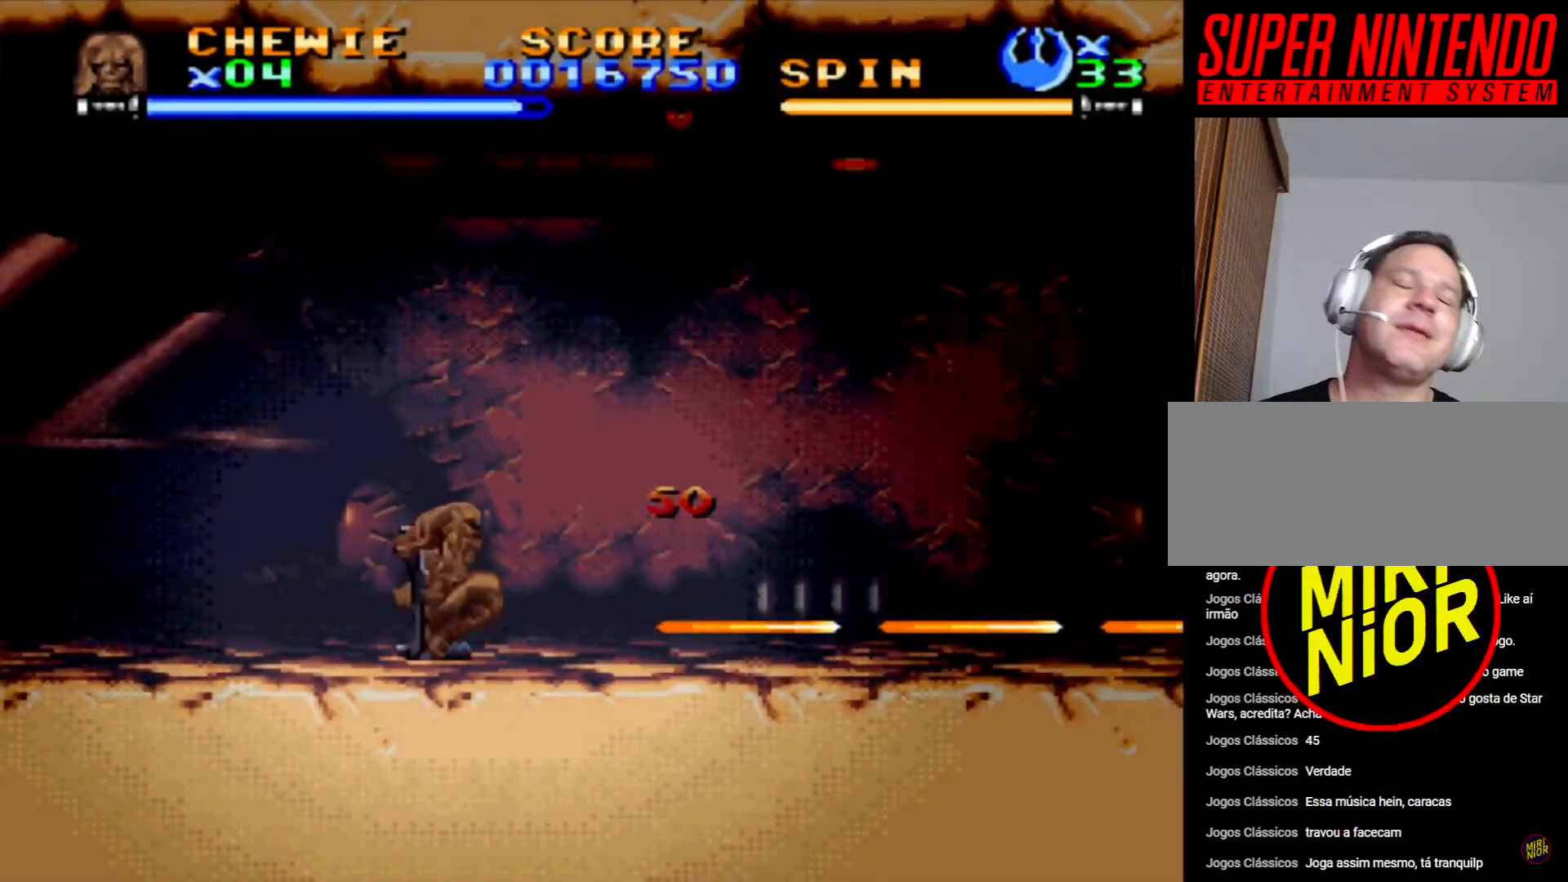
{"buttons": ["DPAD_UP", "DPAD_RIGHT"], "events": [[133, "DPAD_UP", "down"]]}
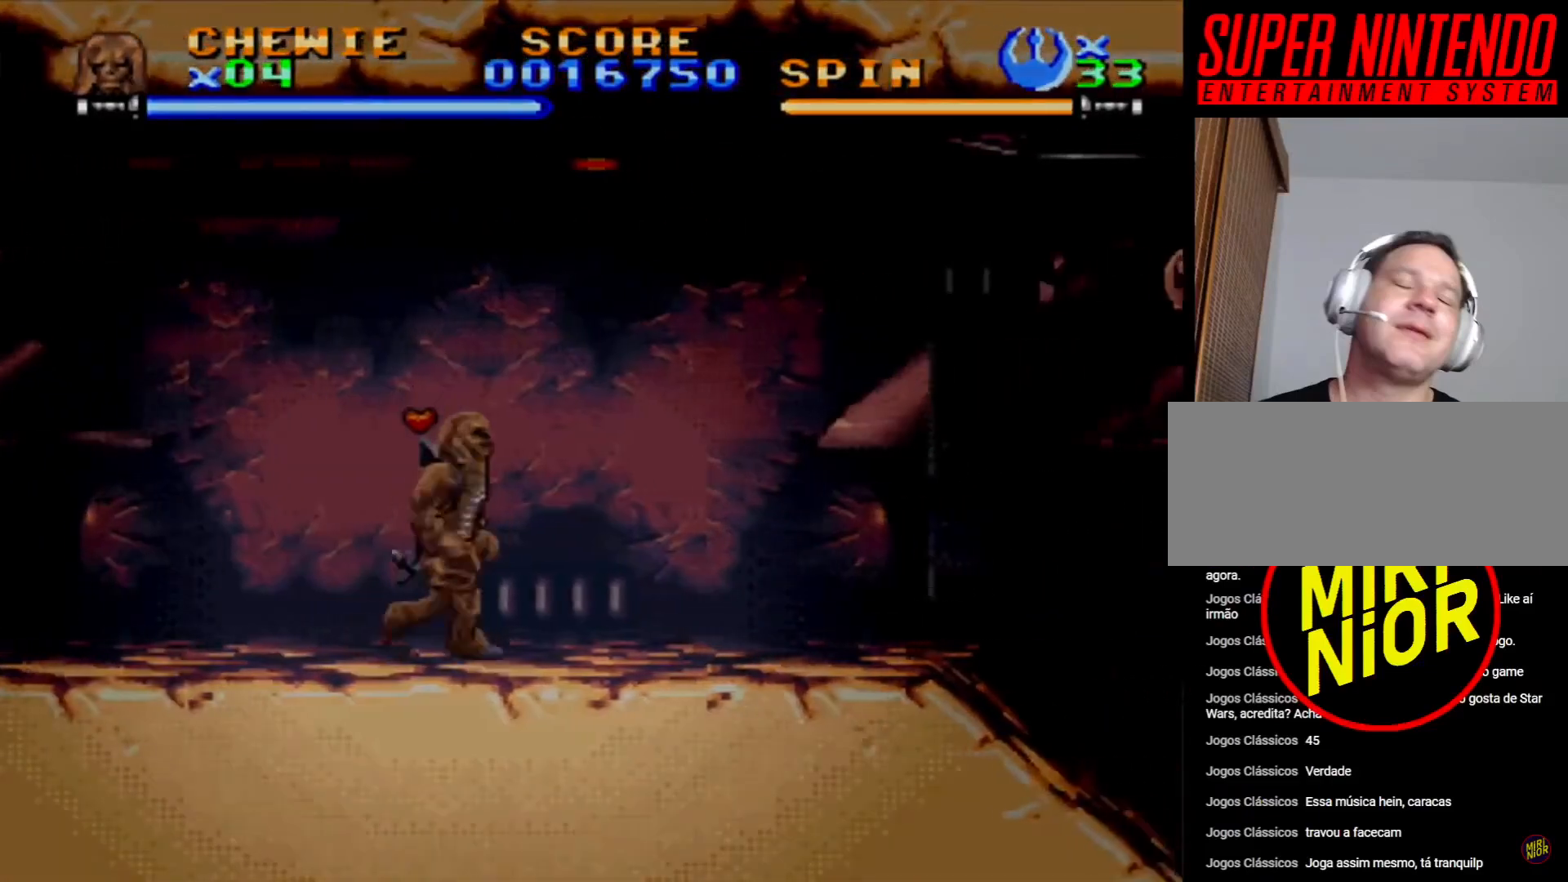
{"buttons": ["DPAD_LEFT"], "events": [[83, "DPAD_RIGHT", "up"], [117, "DPAD_LEFT", "down"], [167, "DPAD_UP", "up"]]}
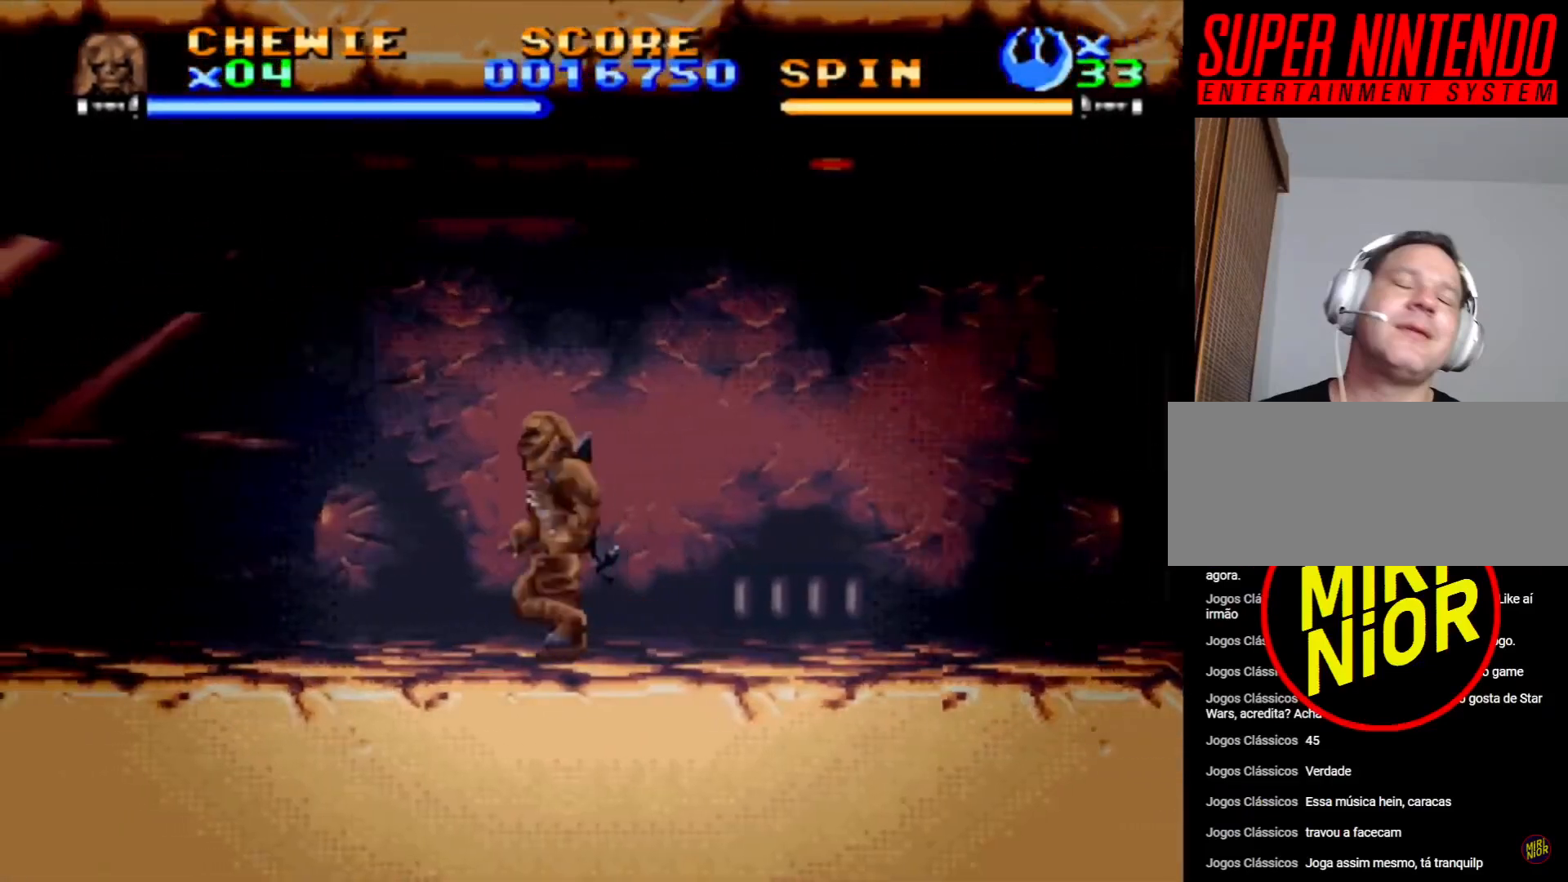
{"buttons": [], "events": [[83, "DPAD_LEFT", "up"], [350, "DPAD_RIGHT", "down"], [450, "DPAD_RIGHT", "up"]]}
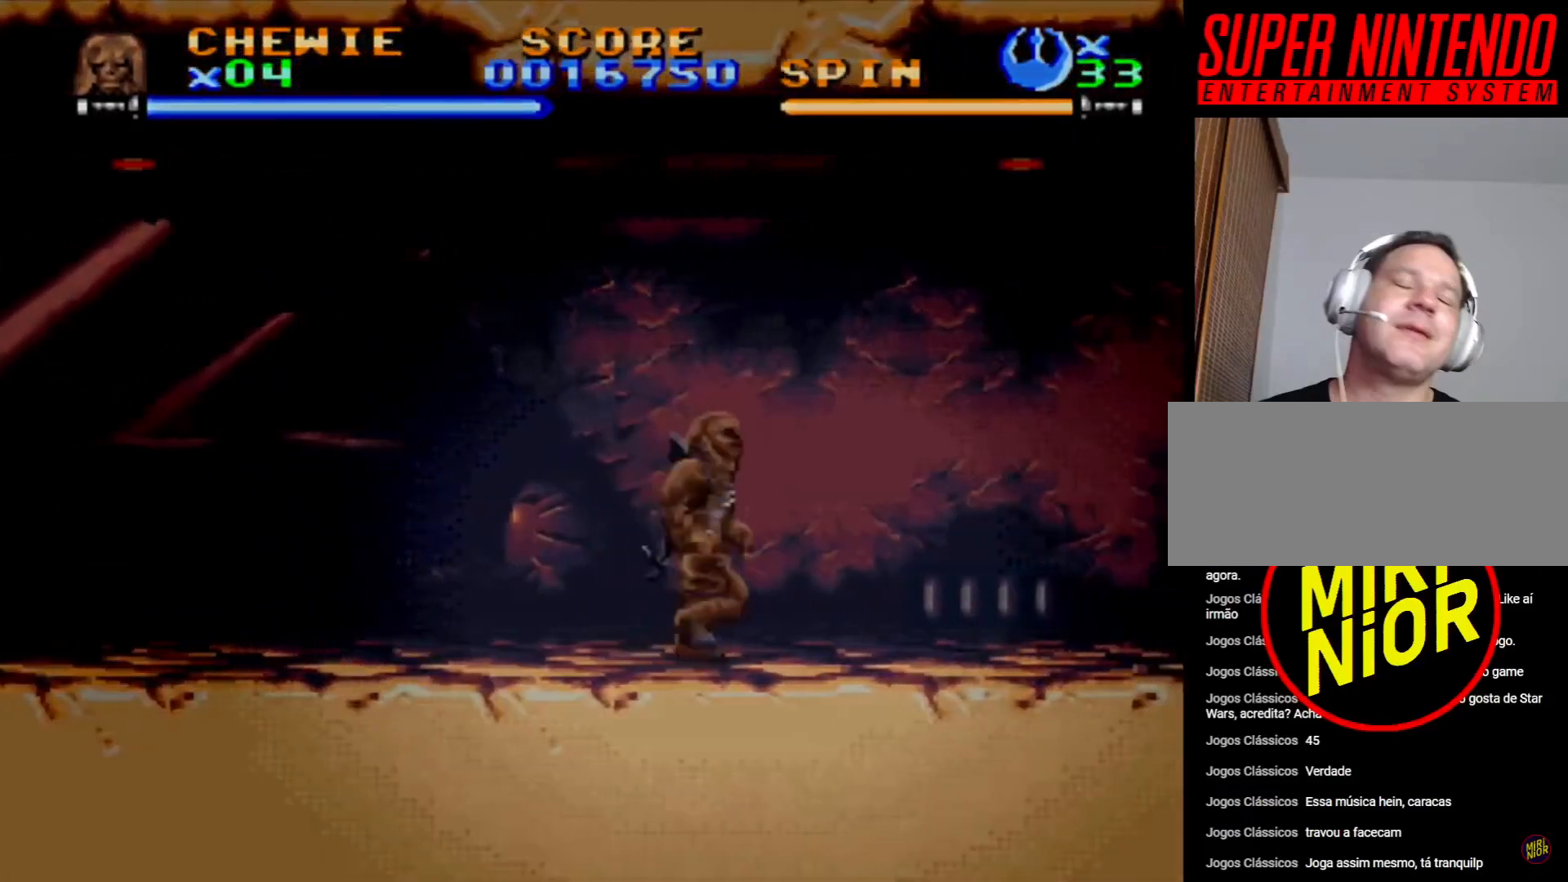
{"buttons": [], "events": []}
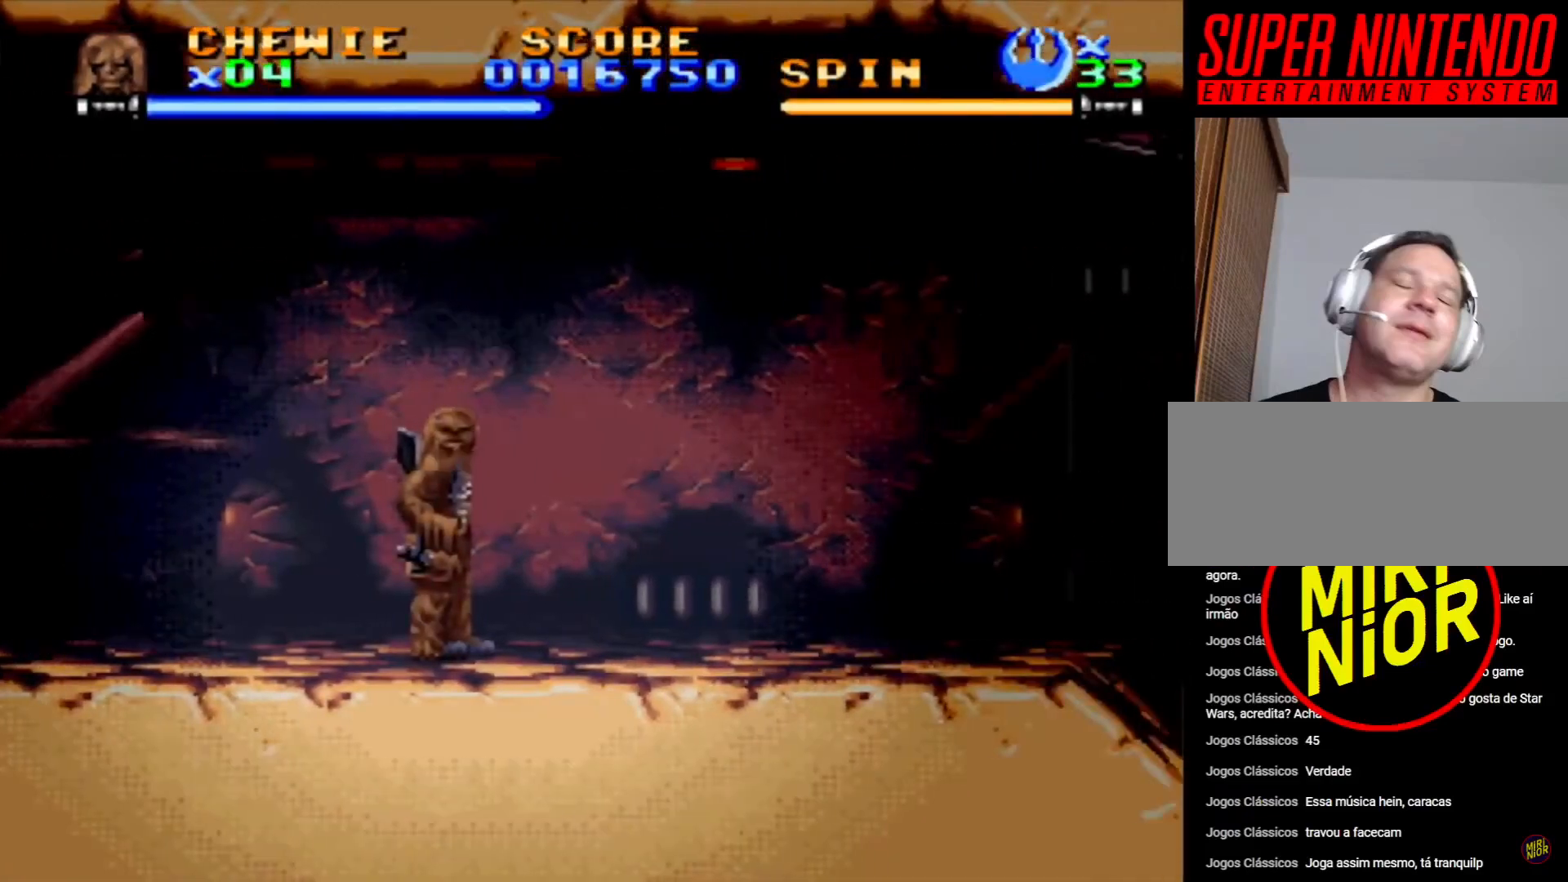
{"buttons": [], "events": []}